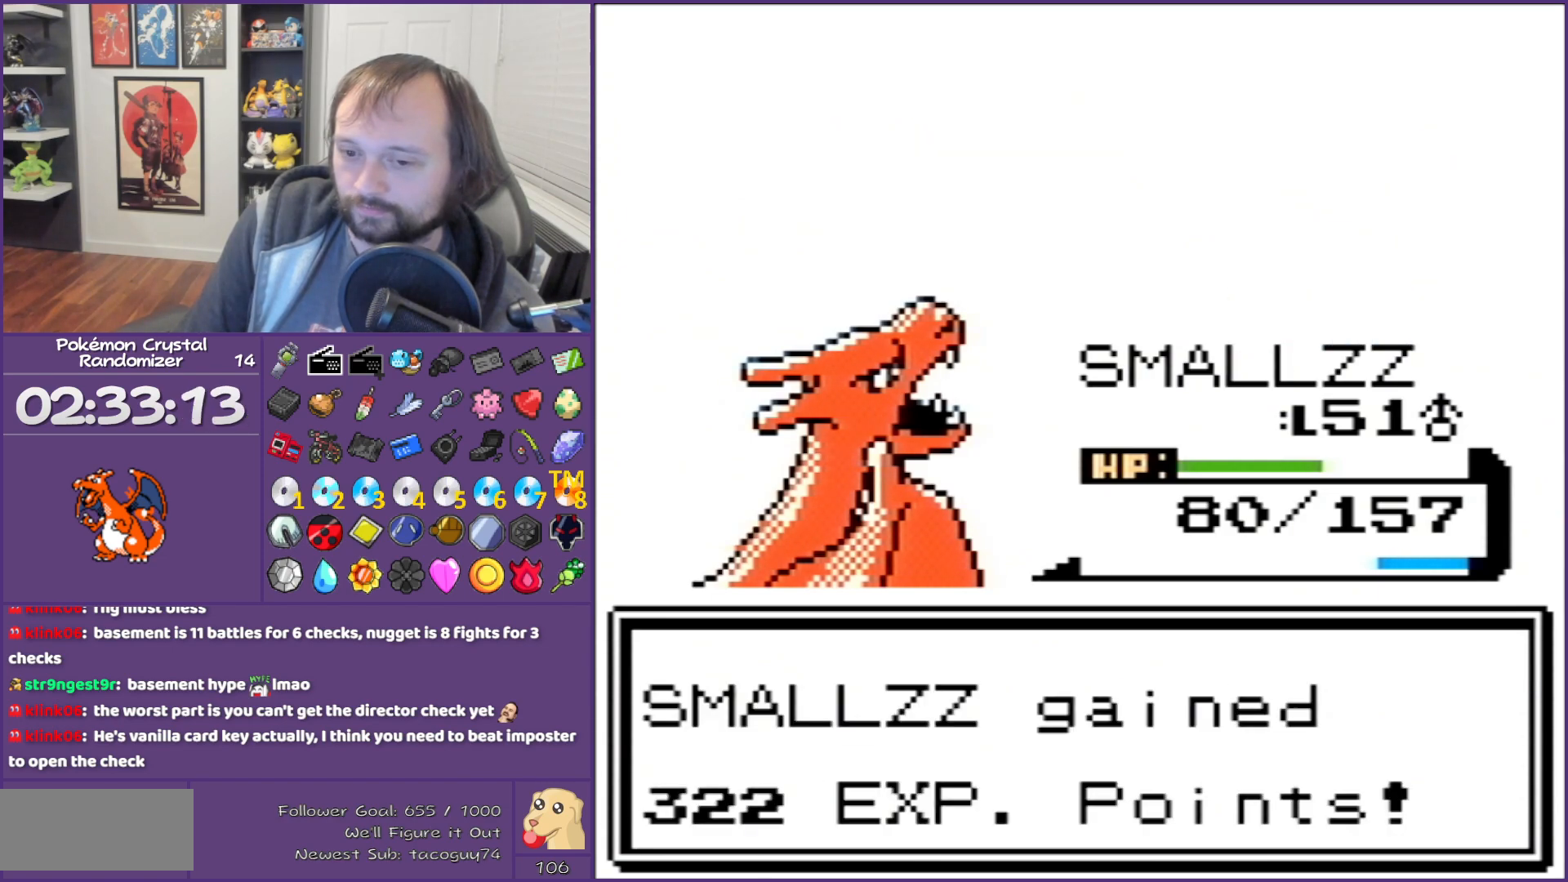
Gameplay with a controller (Nintendo layout); each line is a JSON object with the inputs held at the frame after it. "events" lists button and stick changes between this image and that frame as [ms after this image, input, new state], when the widget could be followed in between. Not read: L3 R3.
{"buttons": ["B", "DPAD_LEFT"], "events": []}
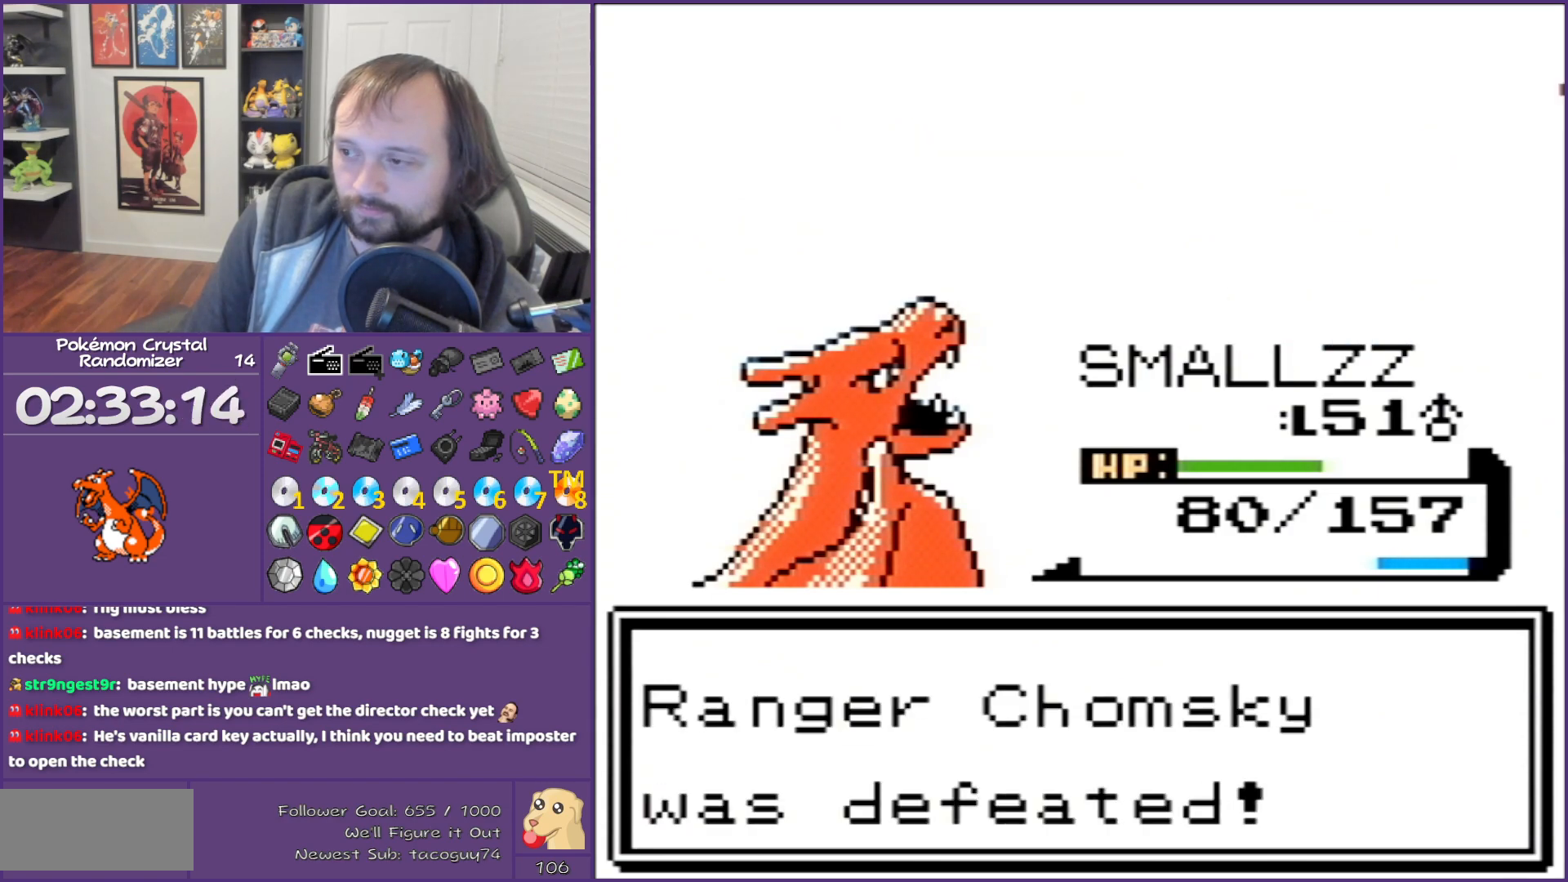
{"buttons": ["B", "DPAD_LEFT"], "events": []}
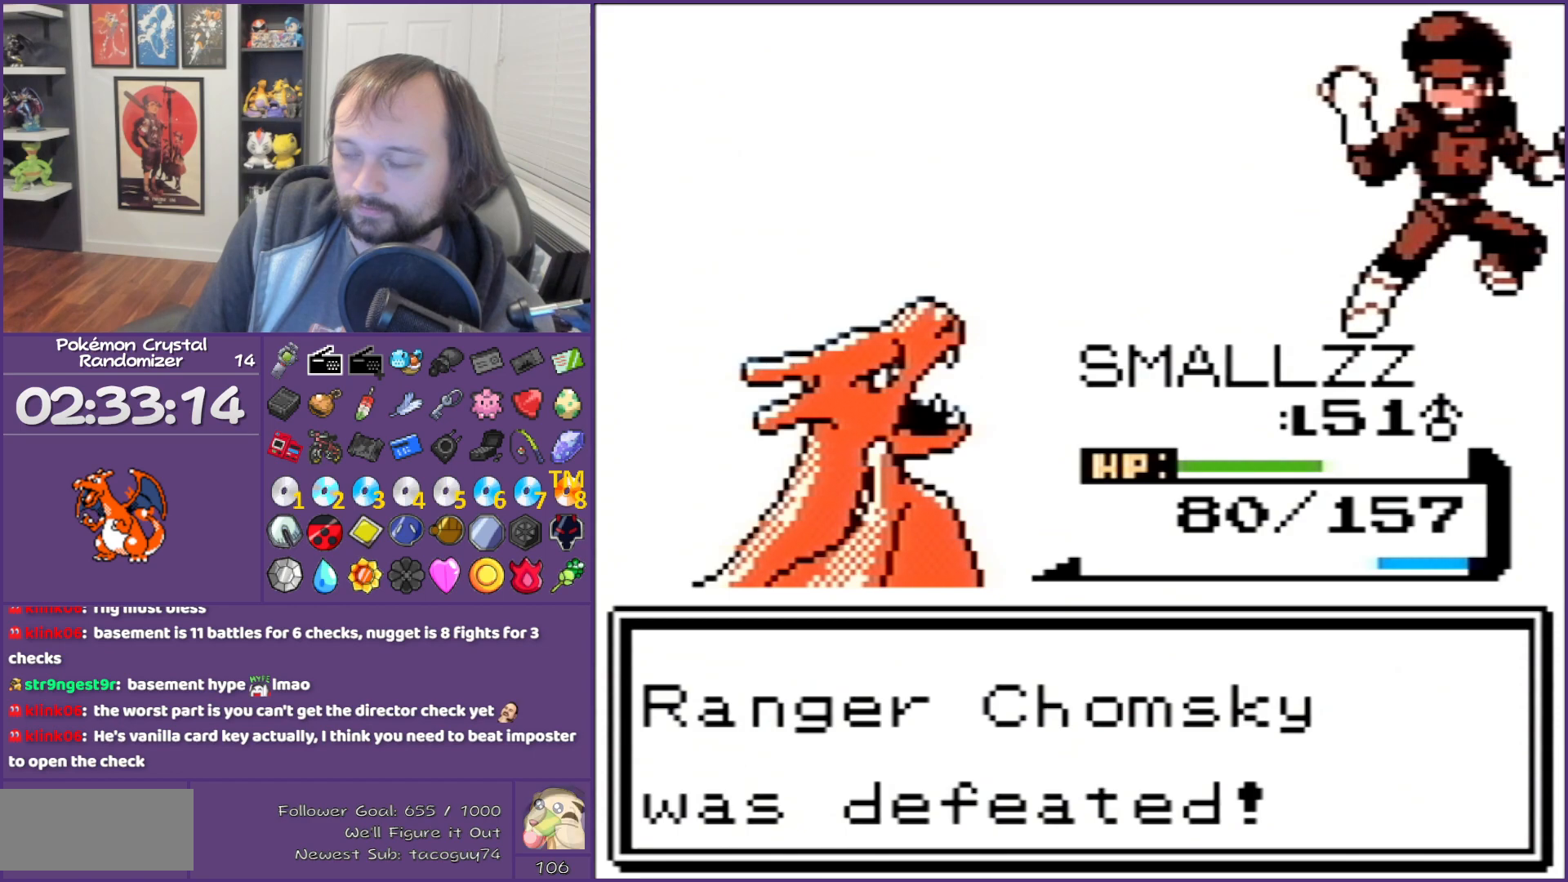
{"buttons": ["B", "DPAD_LEFT"], "events": []}
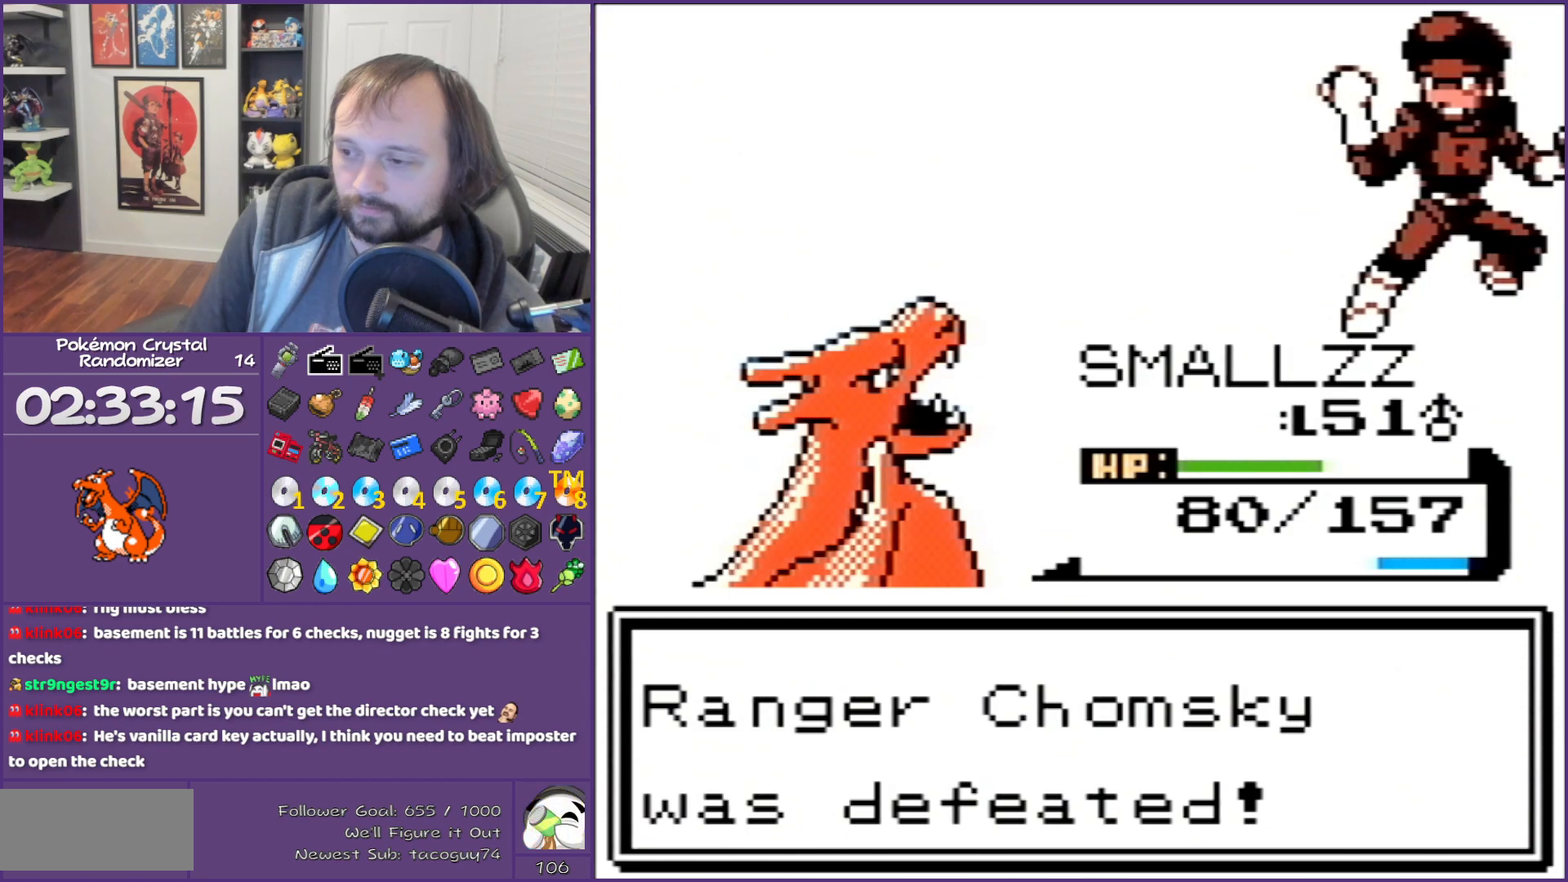
{"buttons": ["B", "DPAD_LEFT"], "events": []}
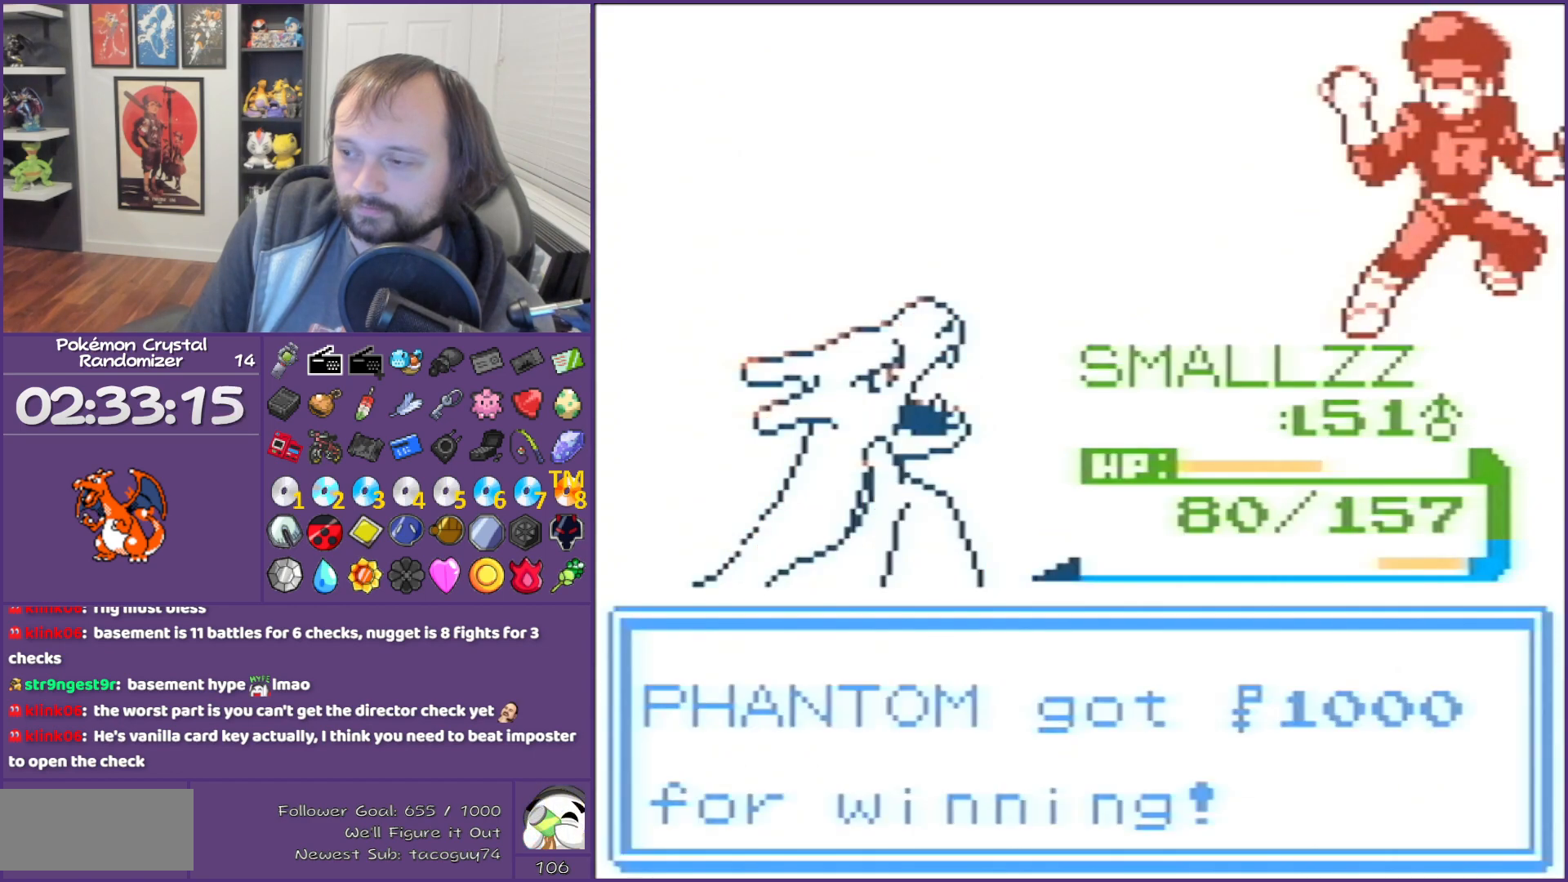
{"buttons": ["B", "DPAD_LEFT"], "events": []}
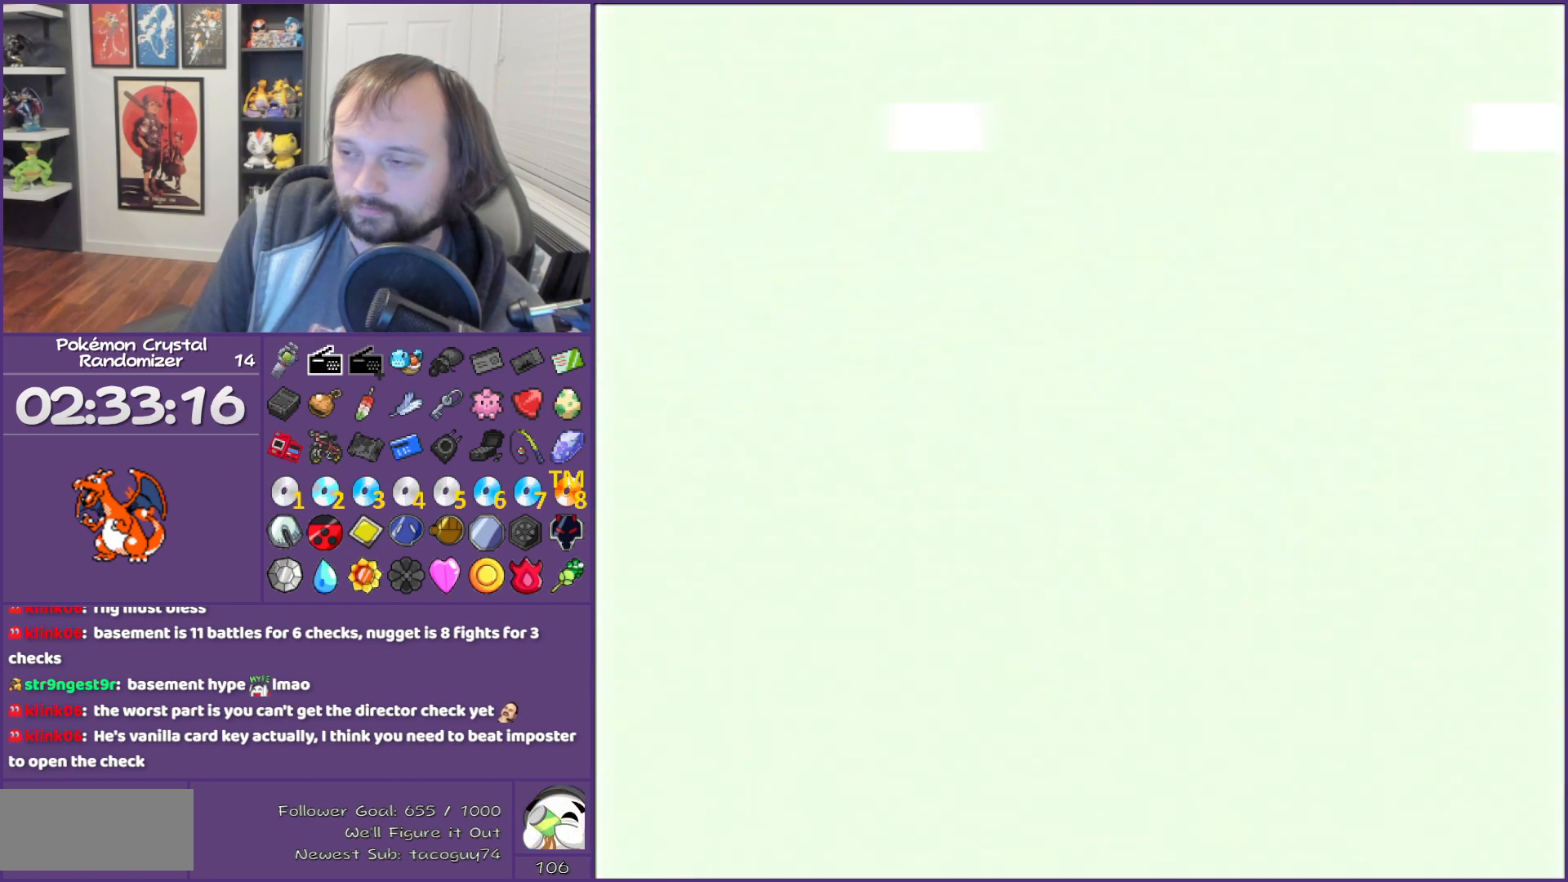
{"buttons": ["B", "DPAD_UP"], "events": [[450, "DPAD_LEFT", "up"], [450, "DPAD_UP", "down"]]}
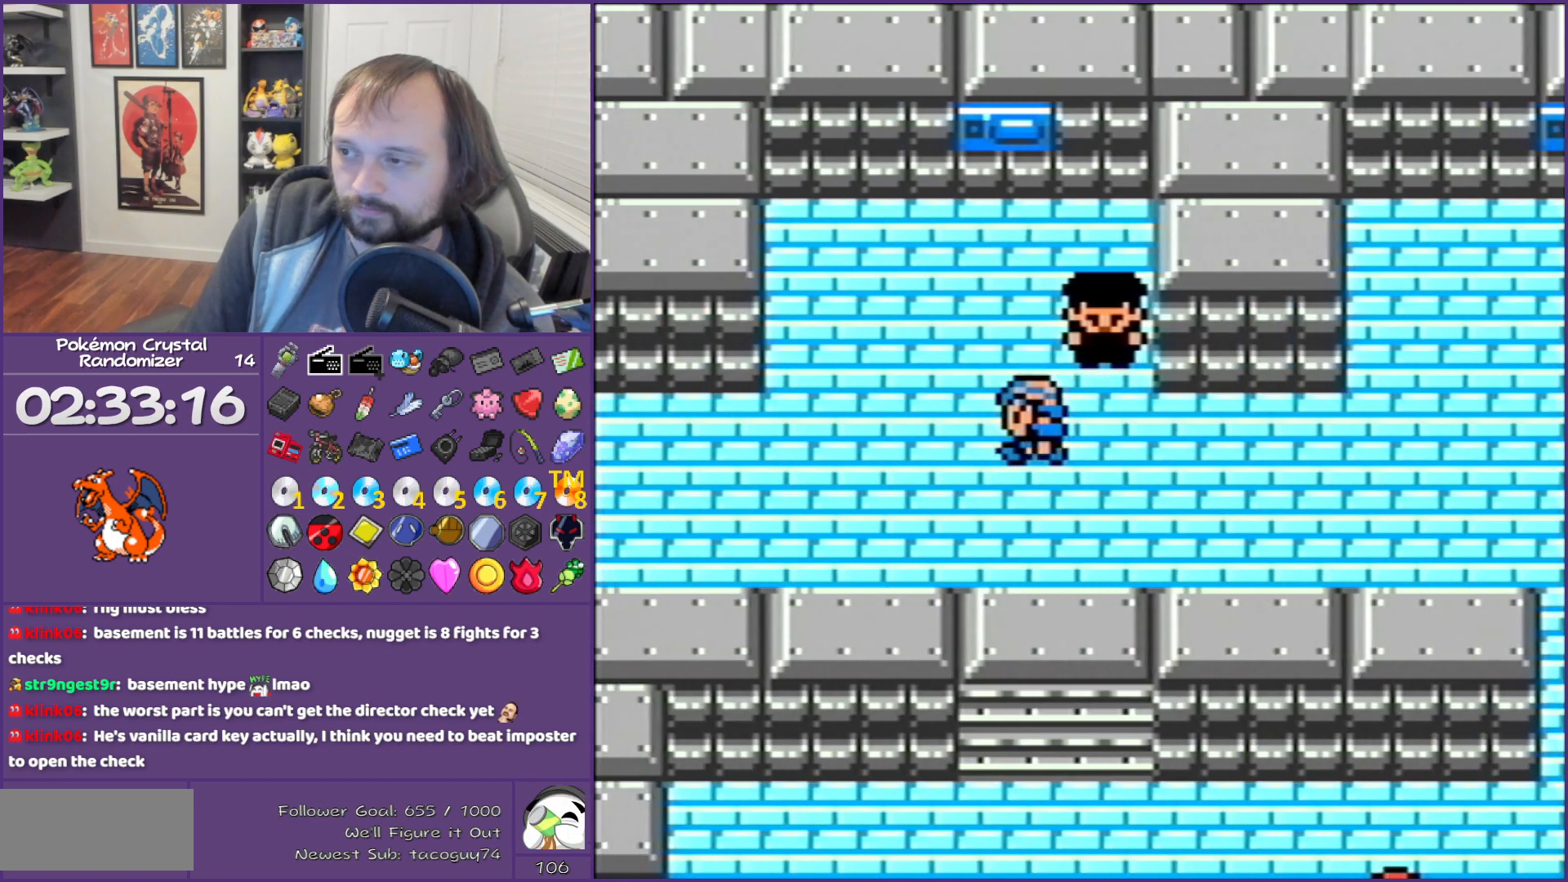
{"buttons": ["B"], "events": [[467, "DPAD_UP", "up"]]}
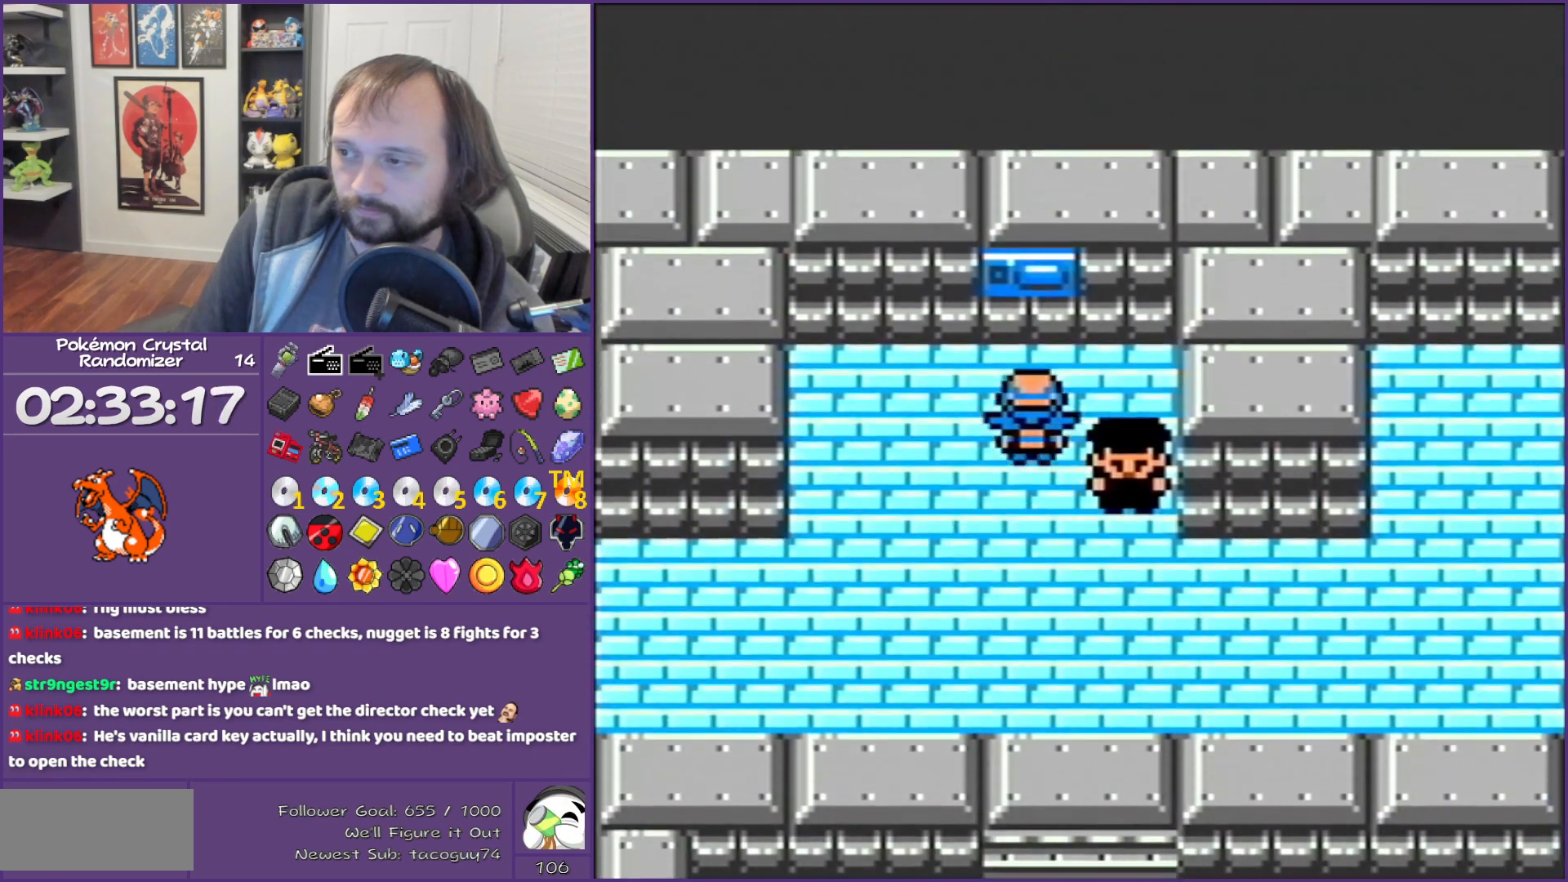
{"buttons": ["B"], "events": [[67, "A", "down"], [217, "A", "up"]]}
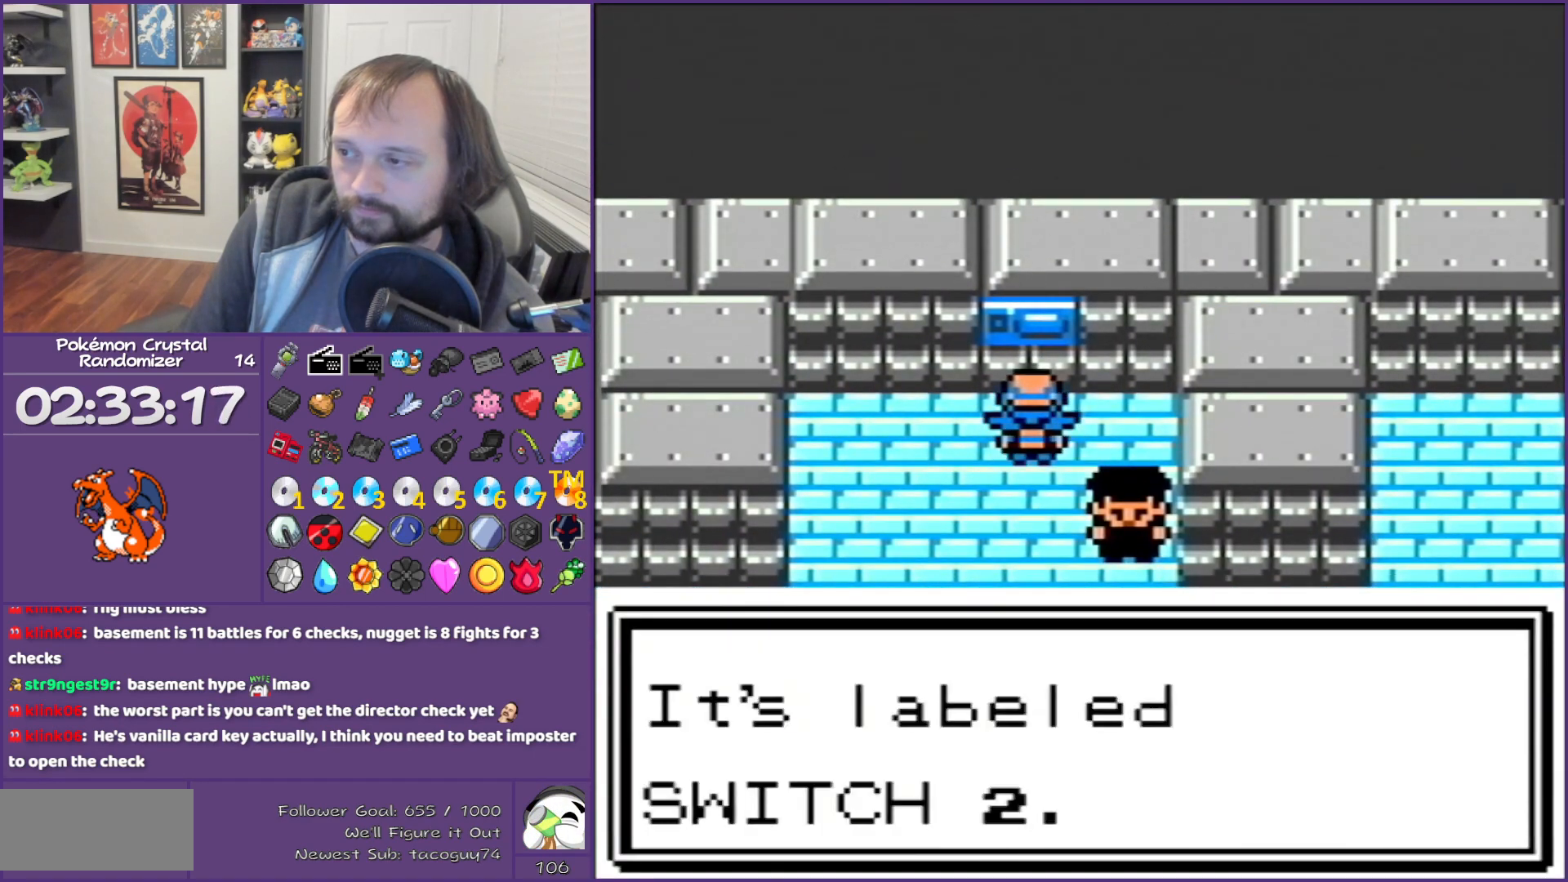
{"buttons": ["B", "DPAD_DOWN"], "events": [[133, "A", "down"], [250, "A", "up"], [317, "DPAD_DOWN", "down"]]}
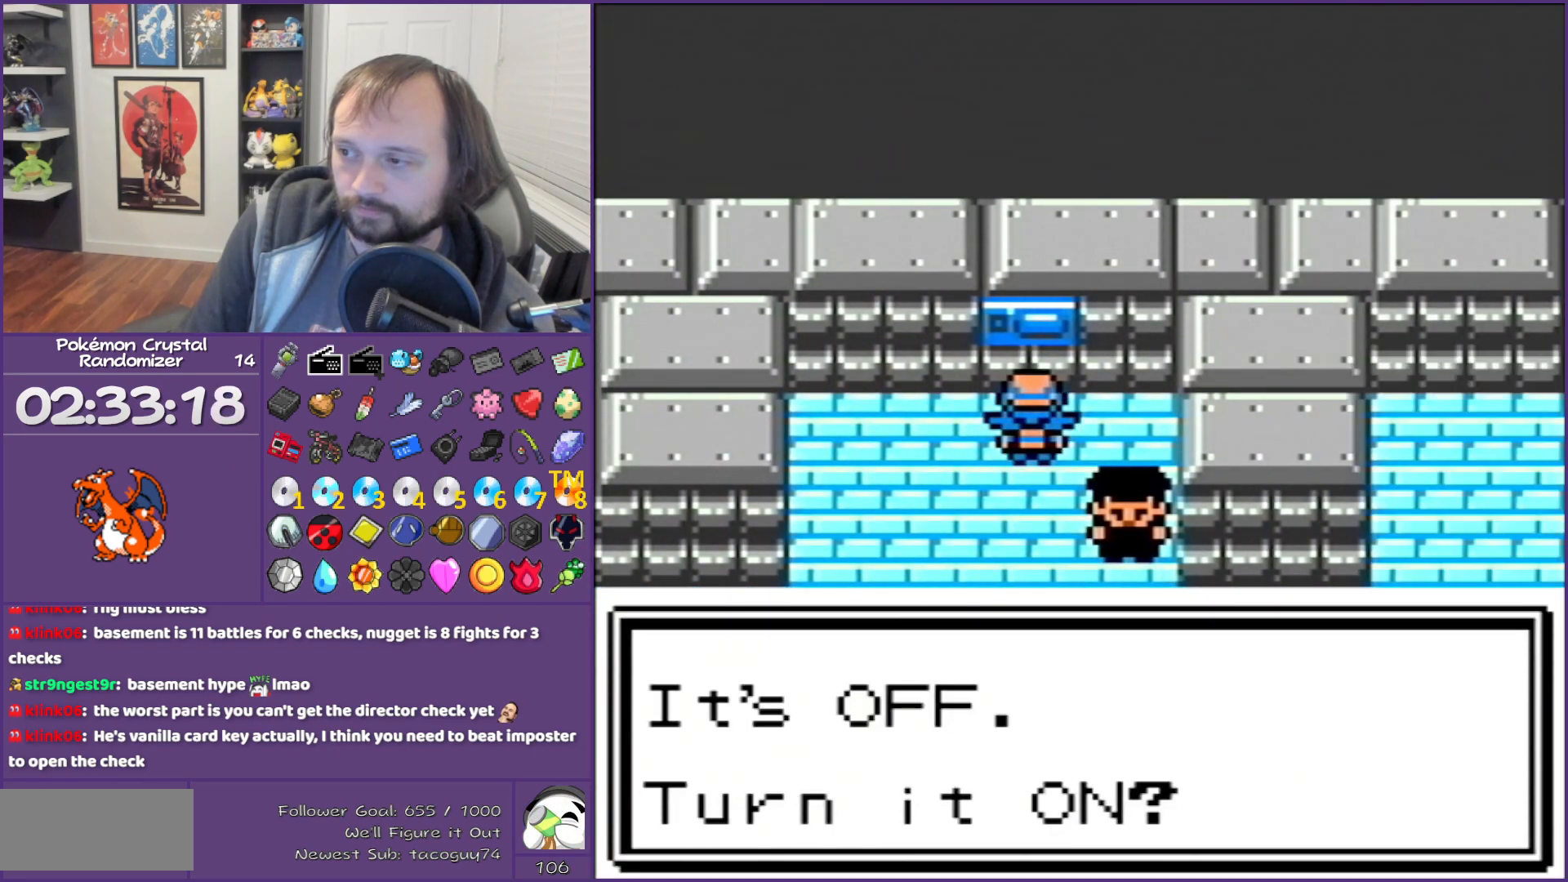
{"buttons": ["B", "DPAD_DOWN"], "events": []}
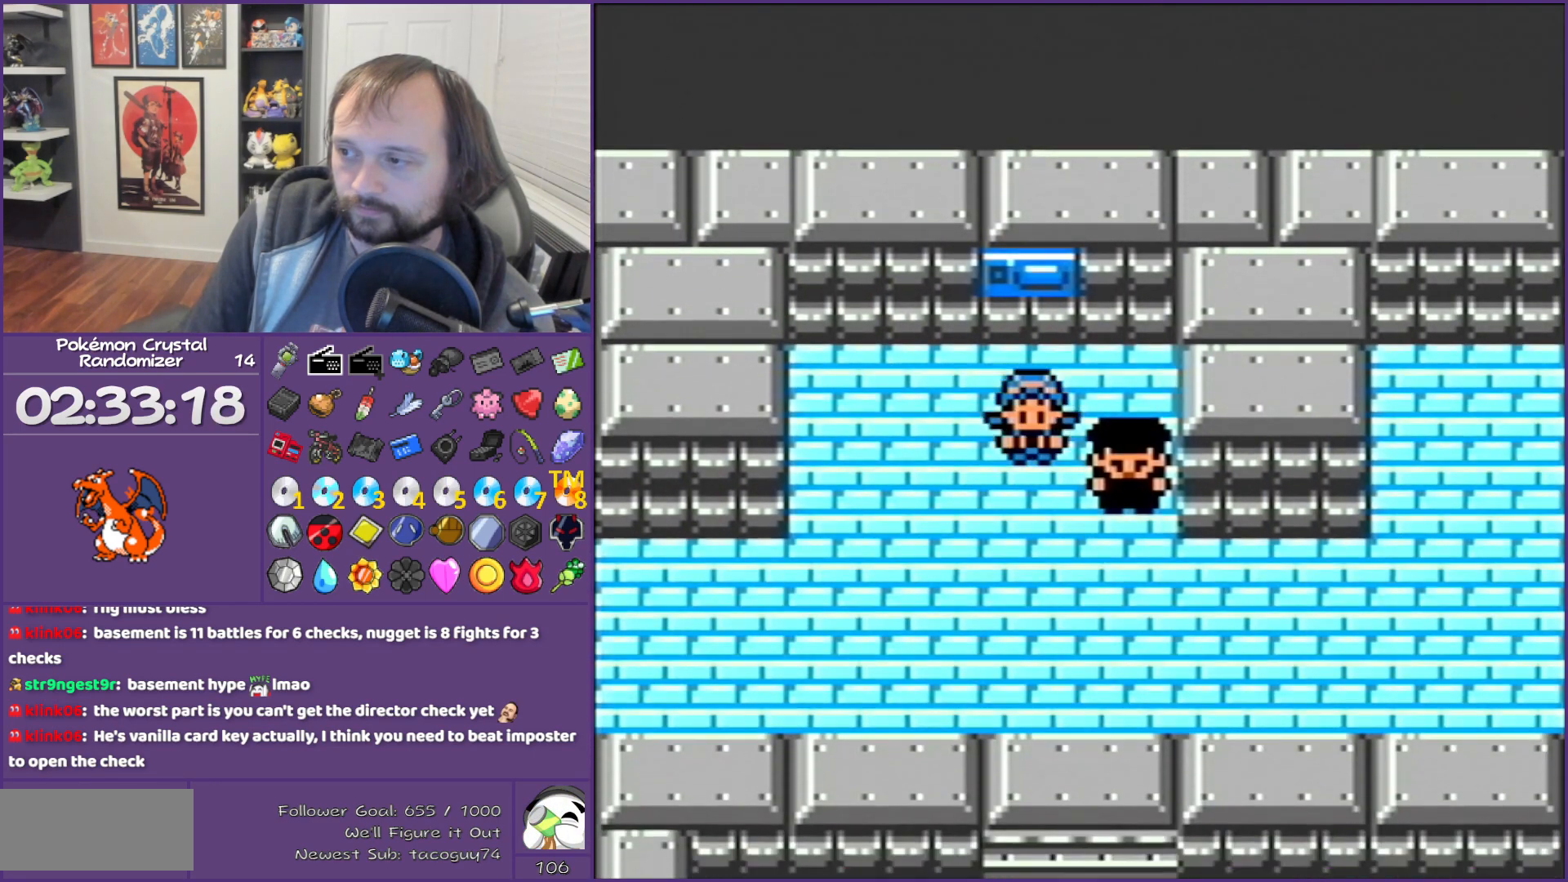
{"buttons": ["B", "DPAD_RIGHT"], "events": [[217, "DPAD_DOWN", "up"], [217, "DPAD_RIGHT", "down"]]}
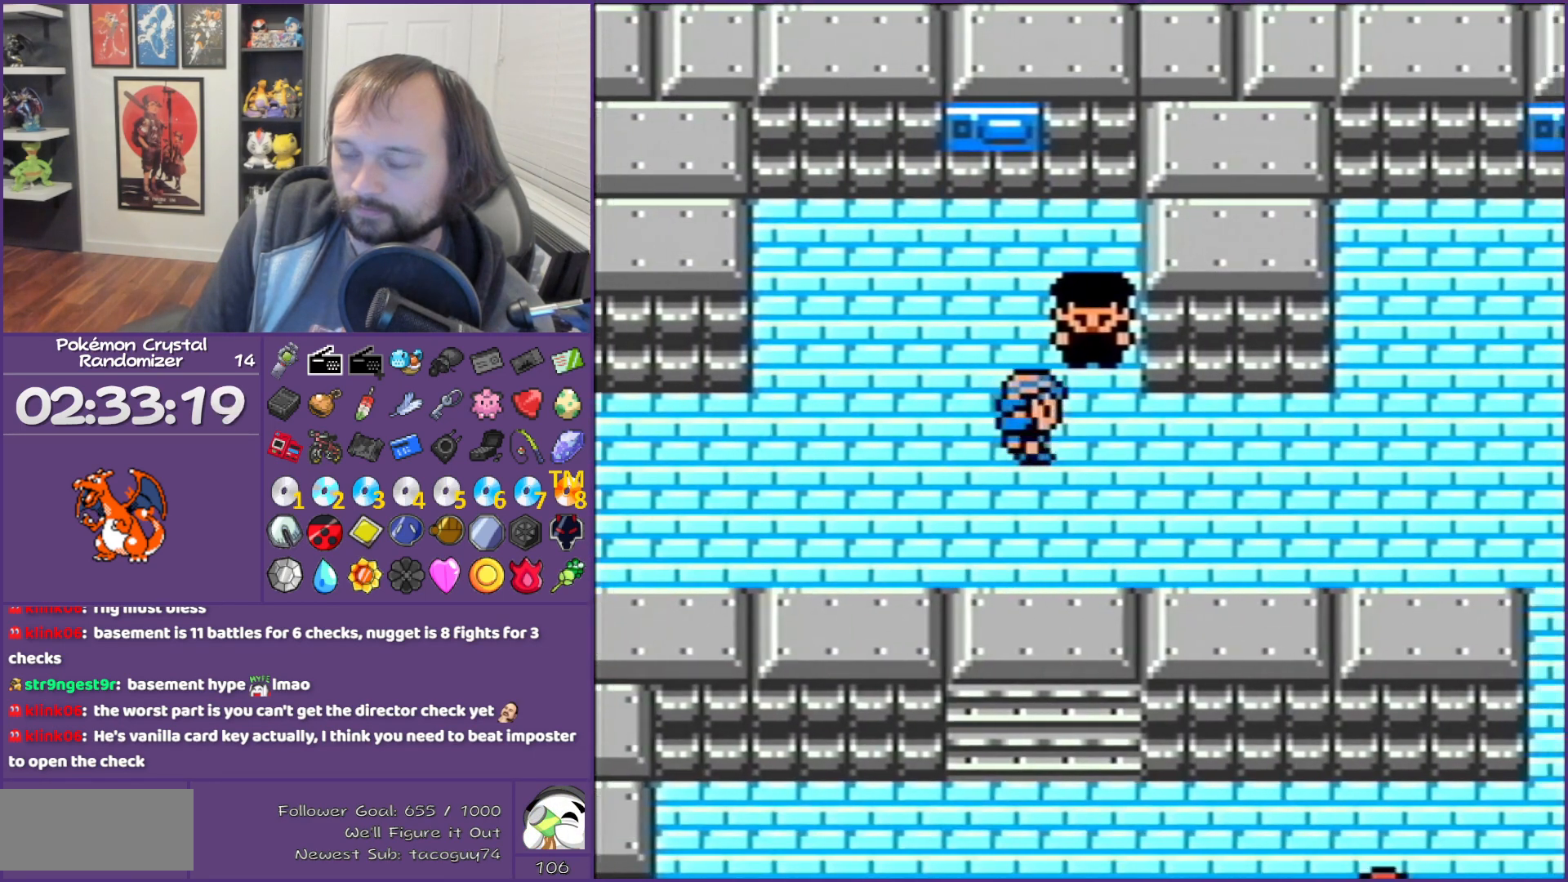
{"buttons": ["B", "DPAD_RIGHT"], "events": []}
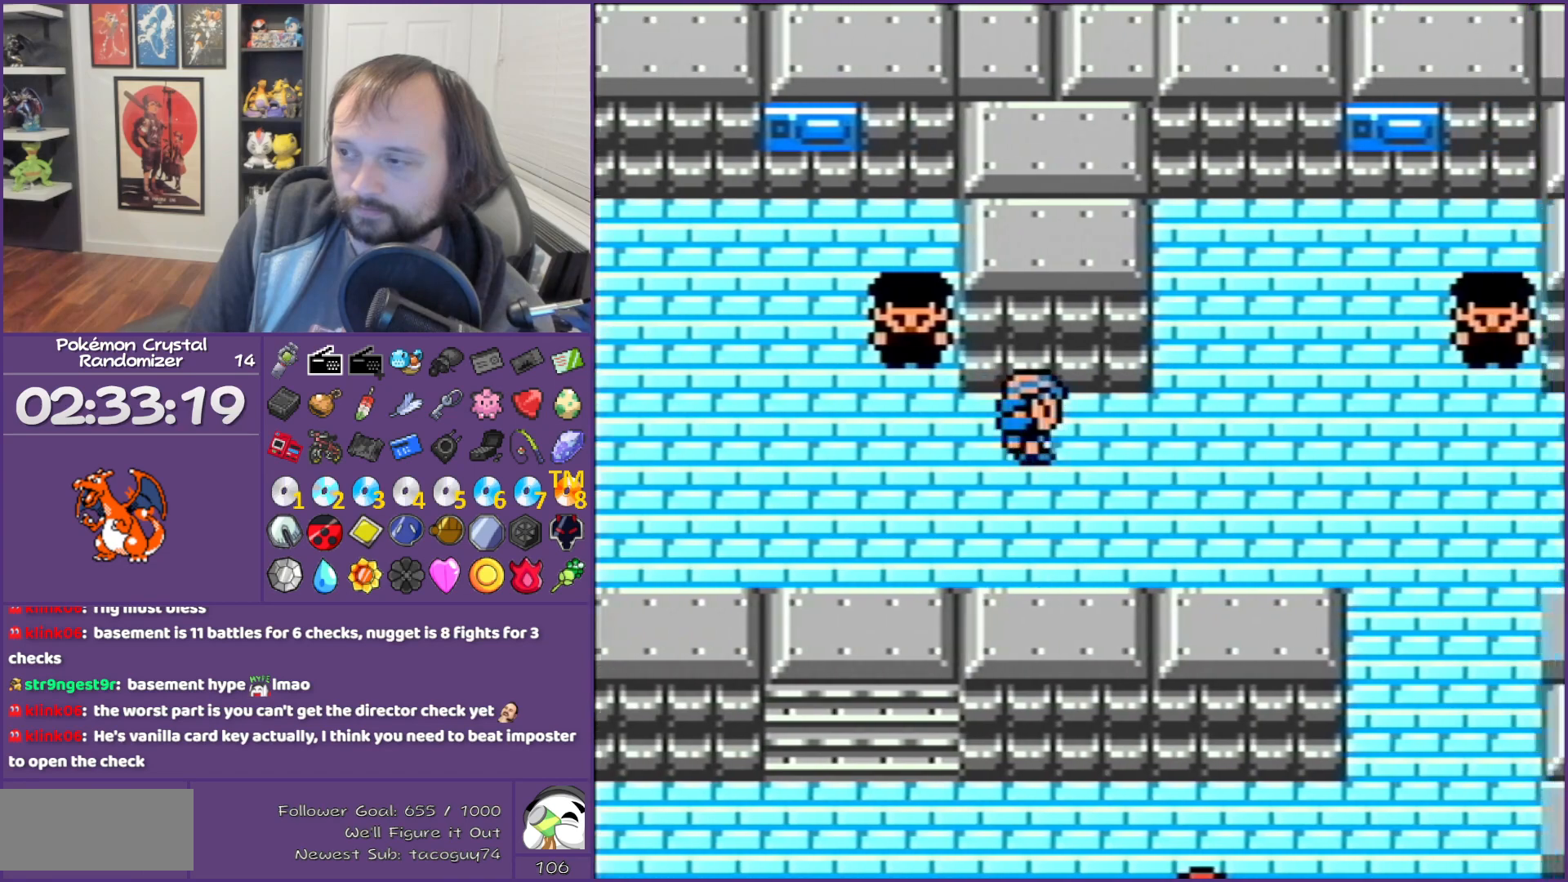
{"buttons": ["B", "DPAD_RIGHT"], "events": []}
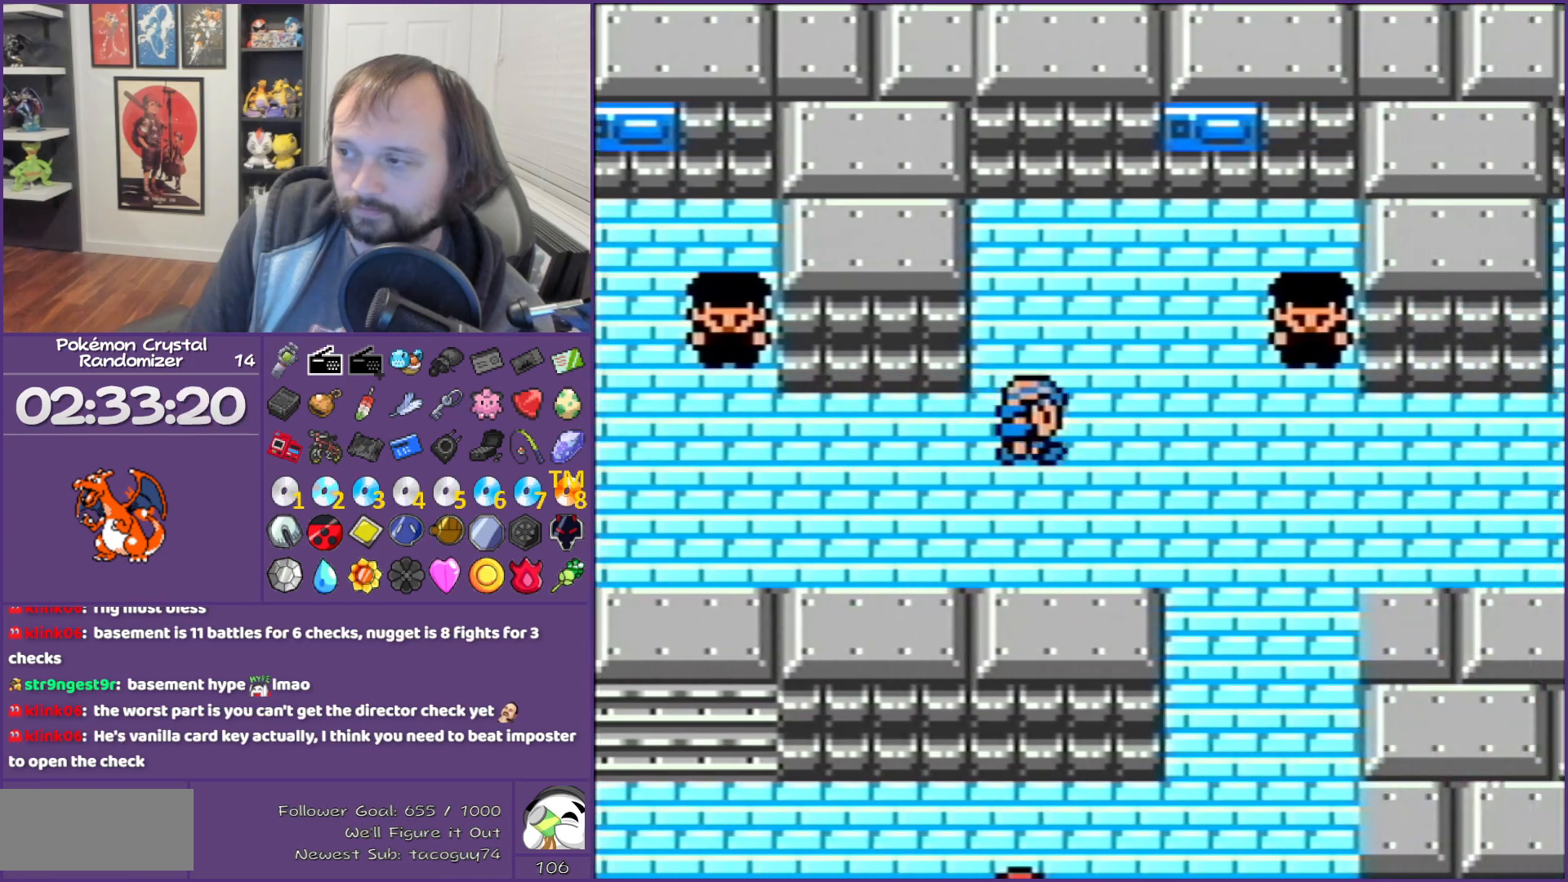
{"buttons": ["B", "DPAD_UP"], "events": [[217, "DPAD_RIGHT", "up"], [350, "DPAD_UP", "down"]]}
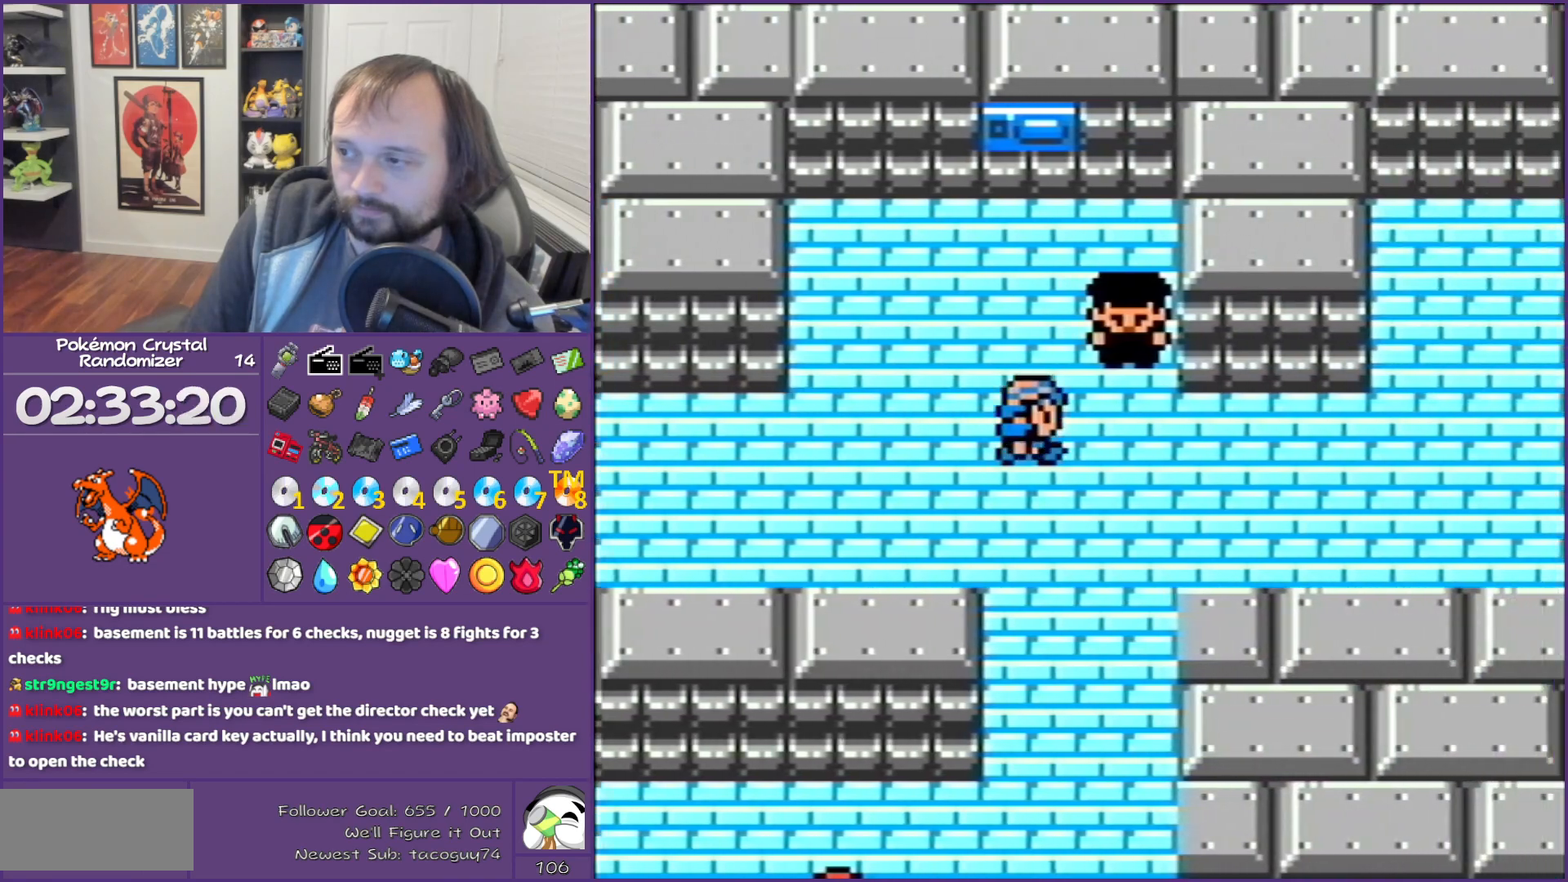
{"buttons": ["A", "B"], "events": [[433, "DPAD_UP", "up"], [500, "A", "down"]]}
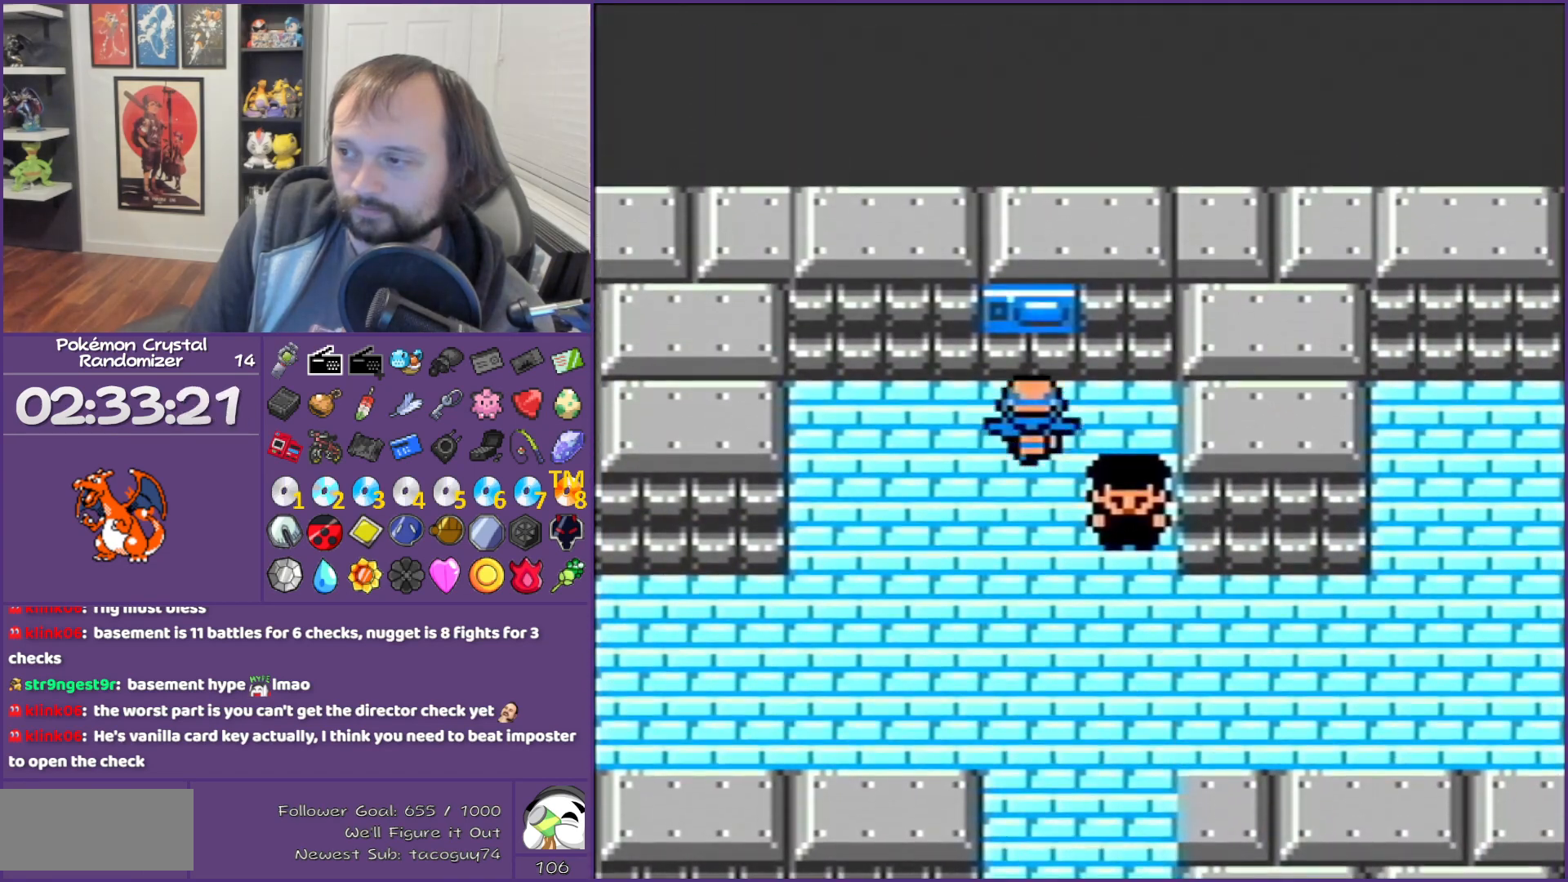
{"buttons": ["B"], "events": [[100, "A", "up"]]}
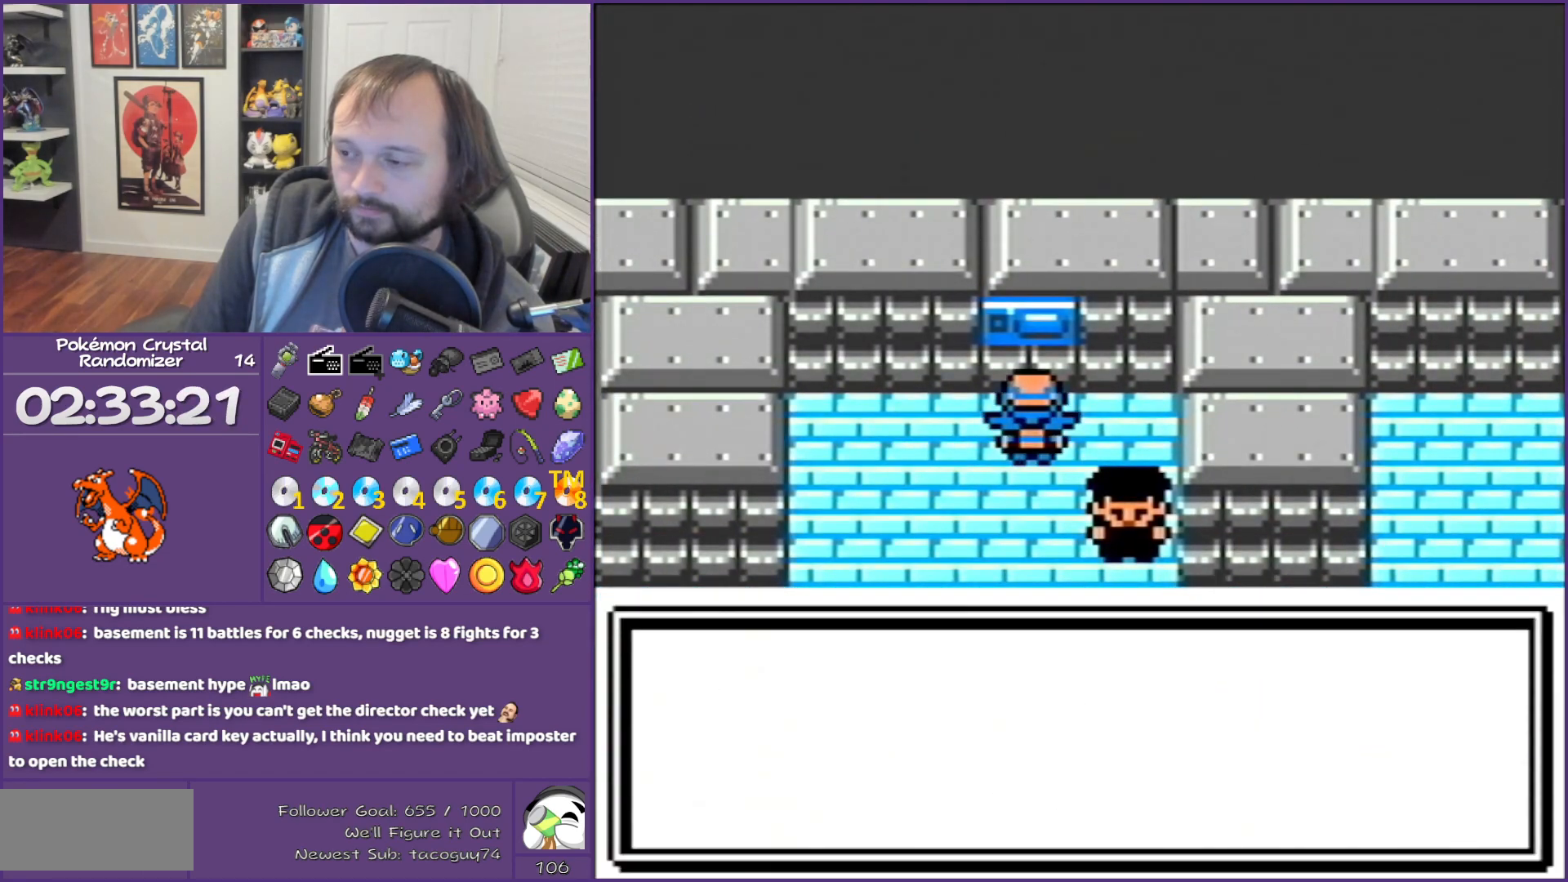
{"buttons": ["B", "DPAD_DOWN"], "events": [[150, "A", "down"], [333, "A", "up"], [333, "DPAD_DOWN", "down"]]}
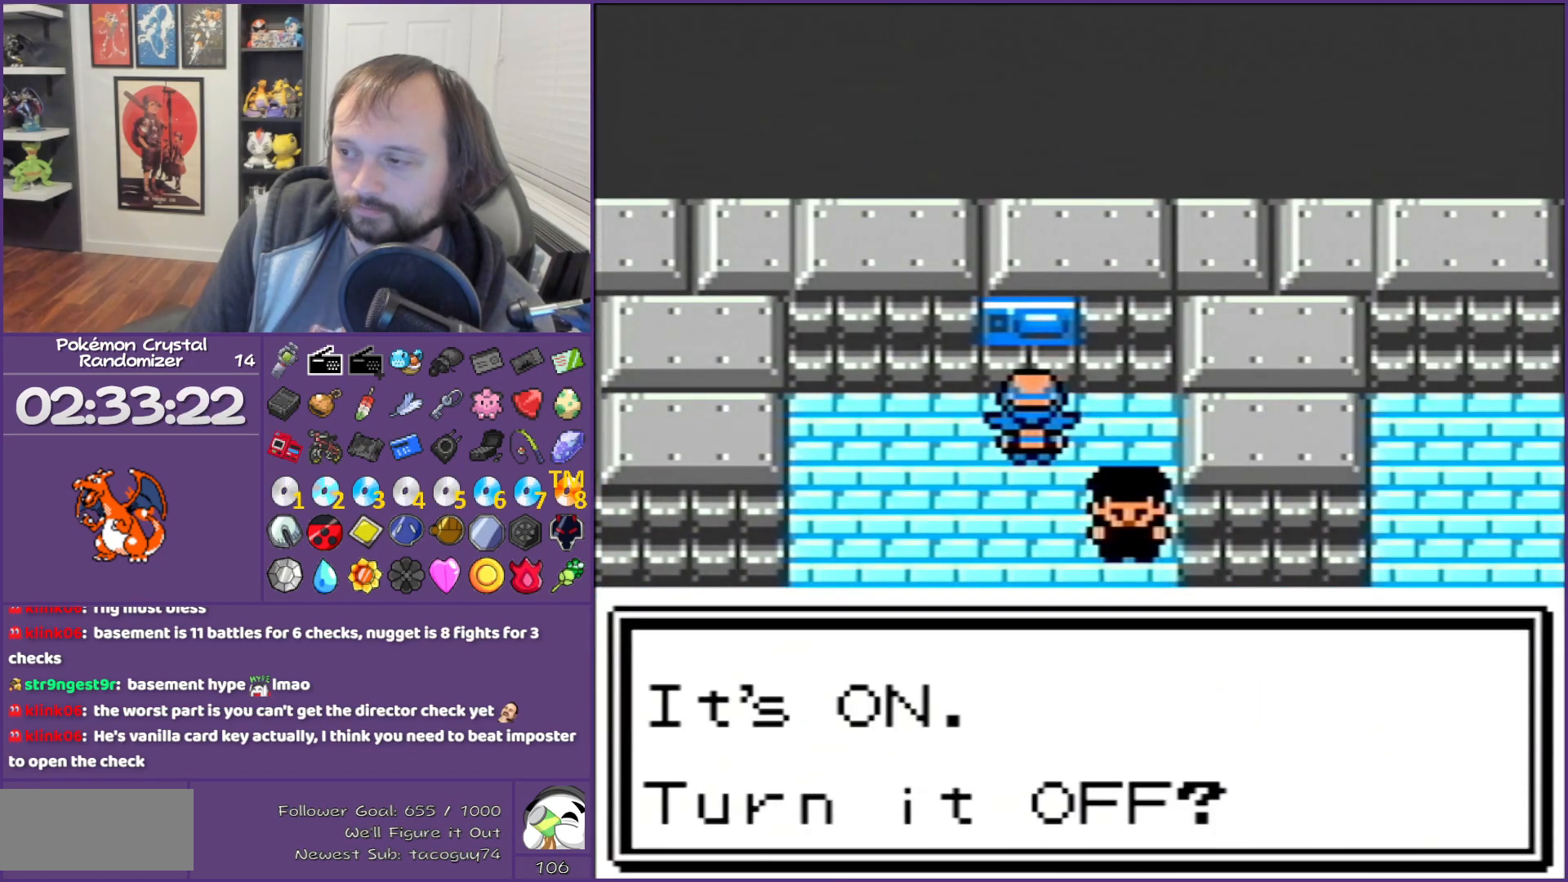
{"buttons": ["B", "DPAD_DOWN"], "events": []}
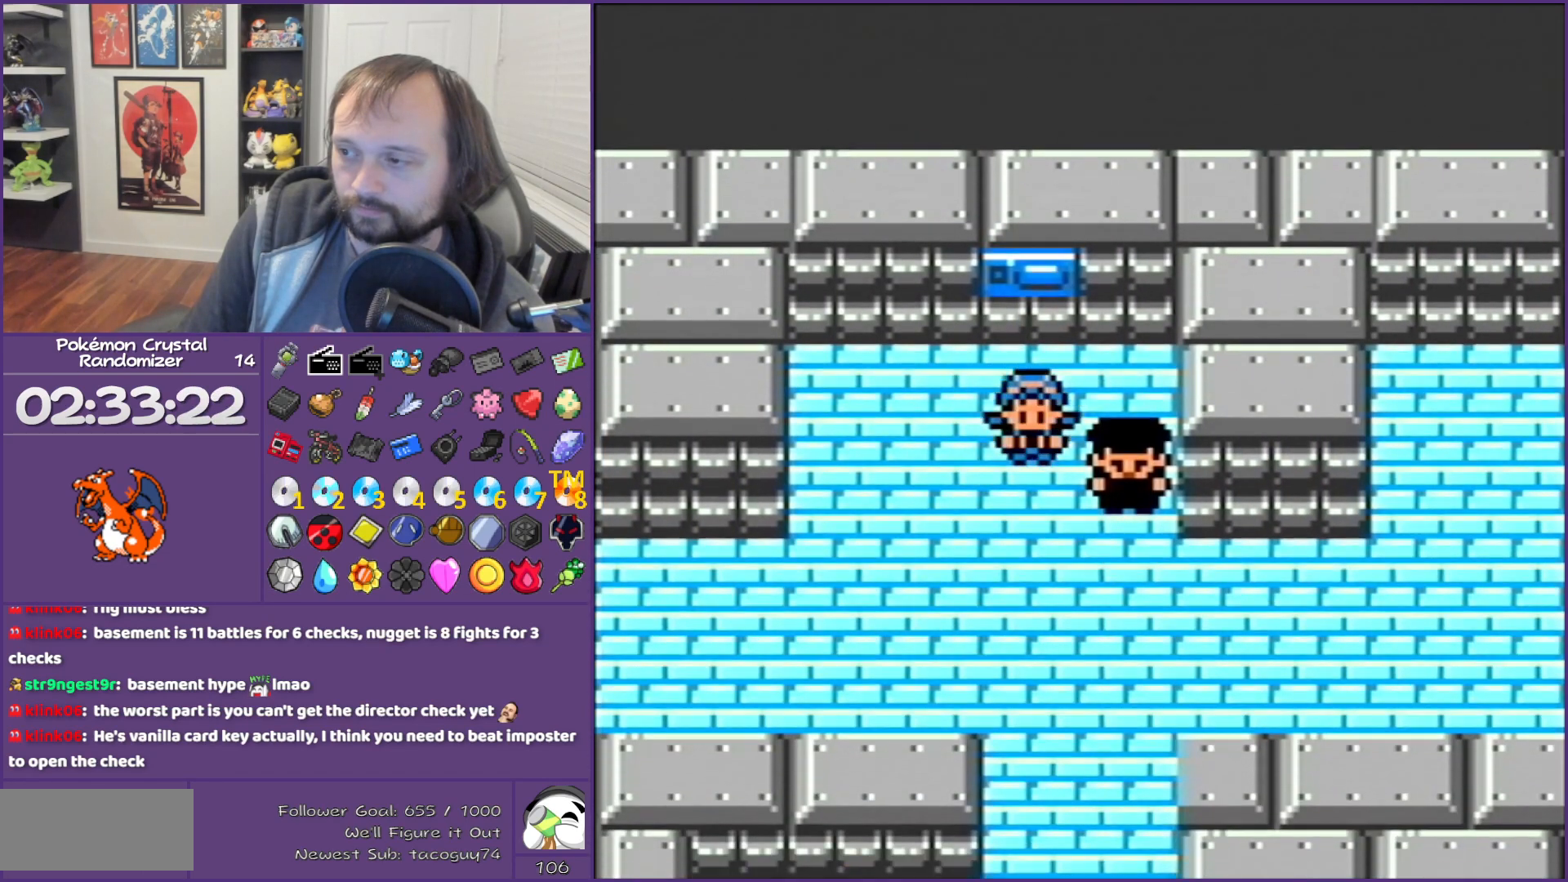
{"buttons": ["B", "DPAD_LEFT"], "events": [[117, "DPAD_DOWN", "up"], [200, "DPAD_LEFT", "down"]]}
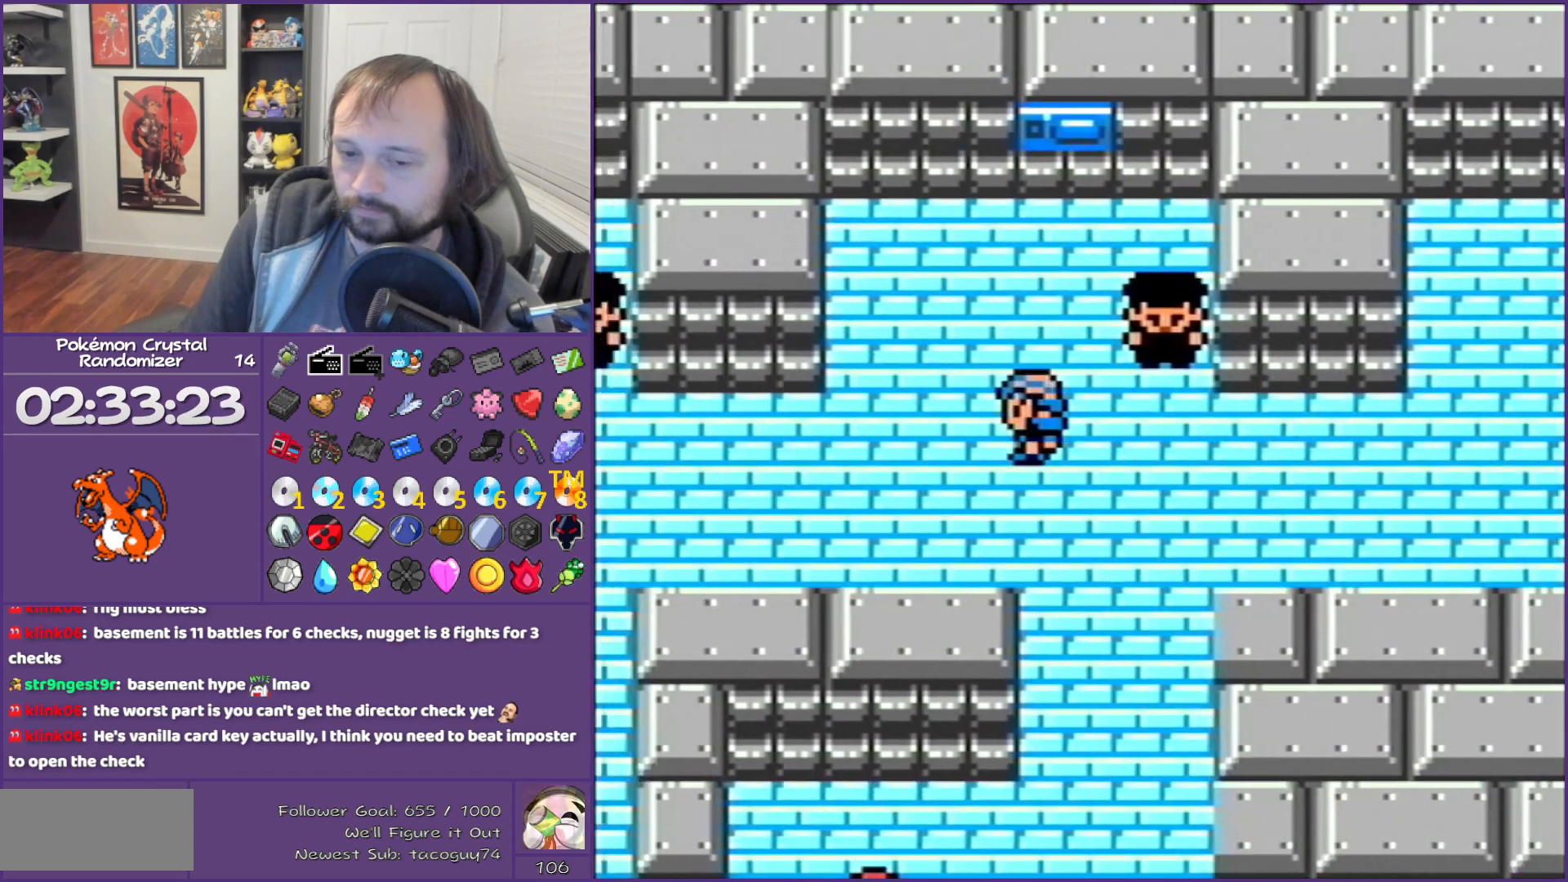
{"buttons": ["B", "DPAD_LEFT"], "events": []}
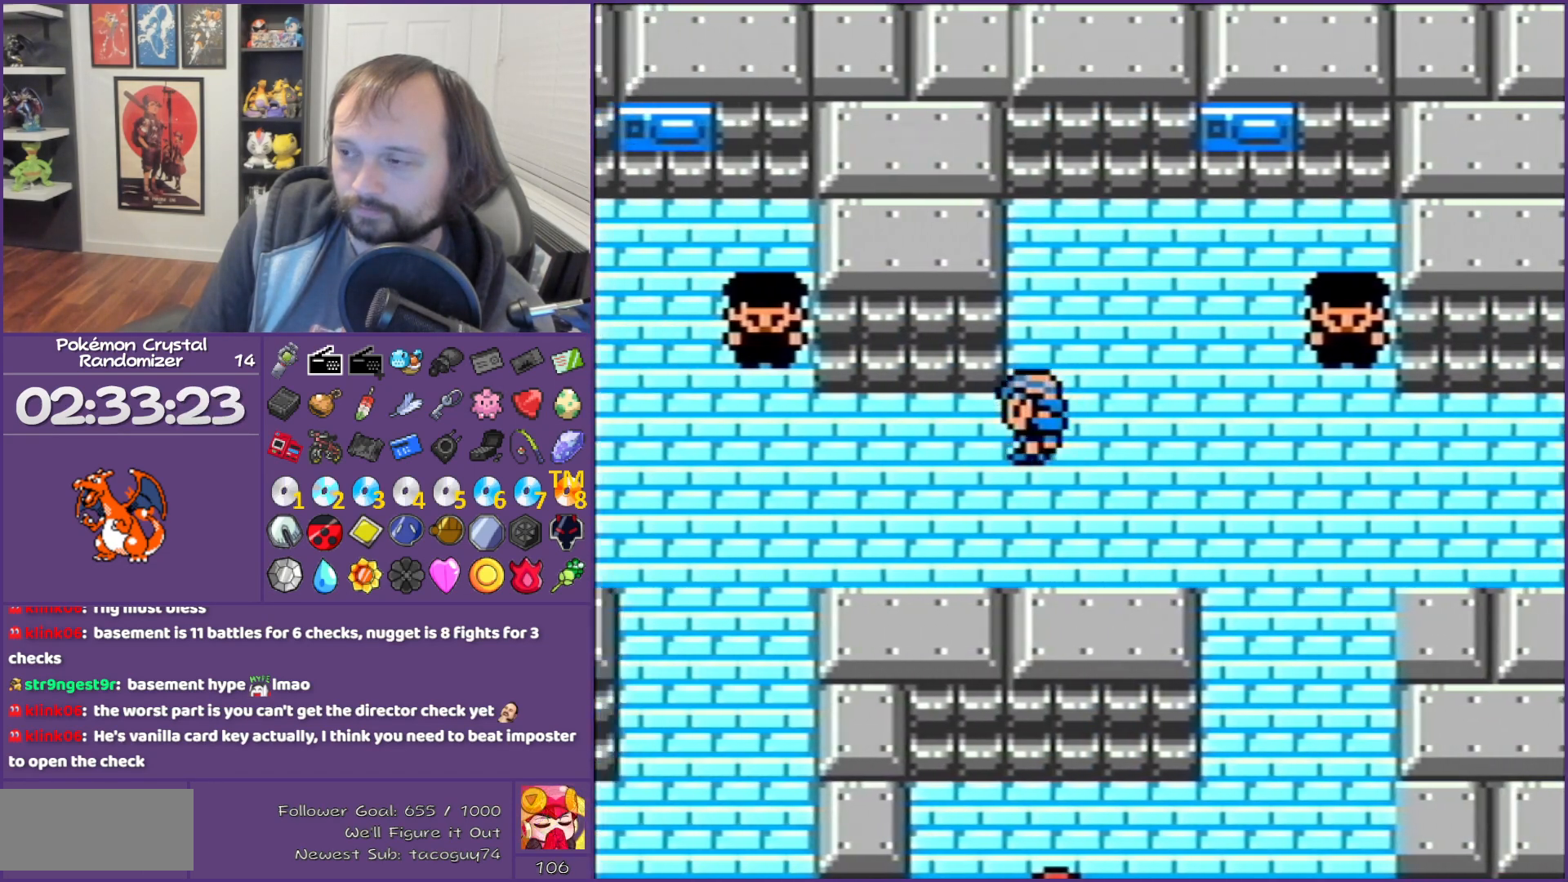
{"buttons": ["B", "DPAD_LEFT"], "events": []}
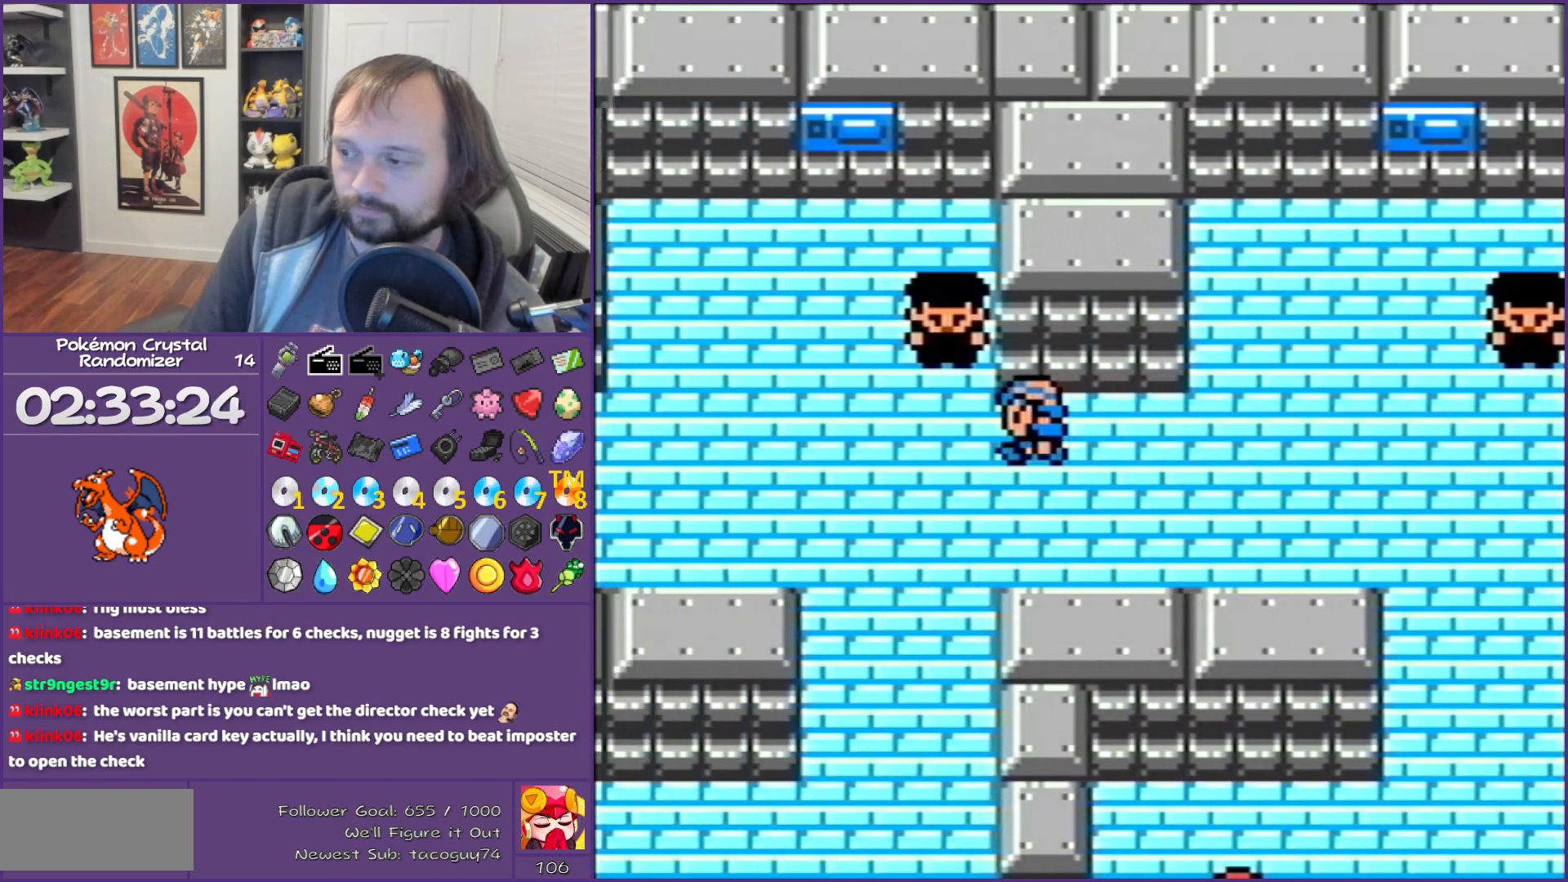
{"buttons": ["B", "DPAD_LEFT"], "events": []}
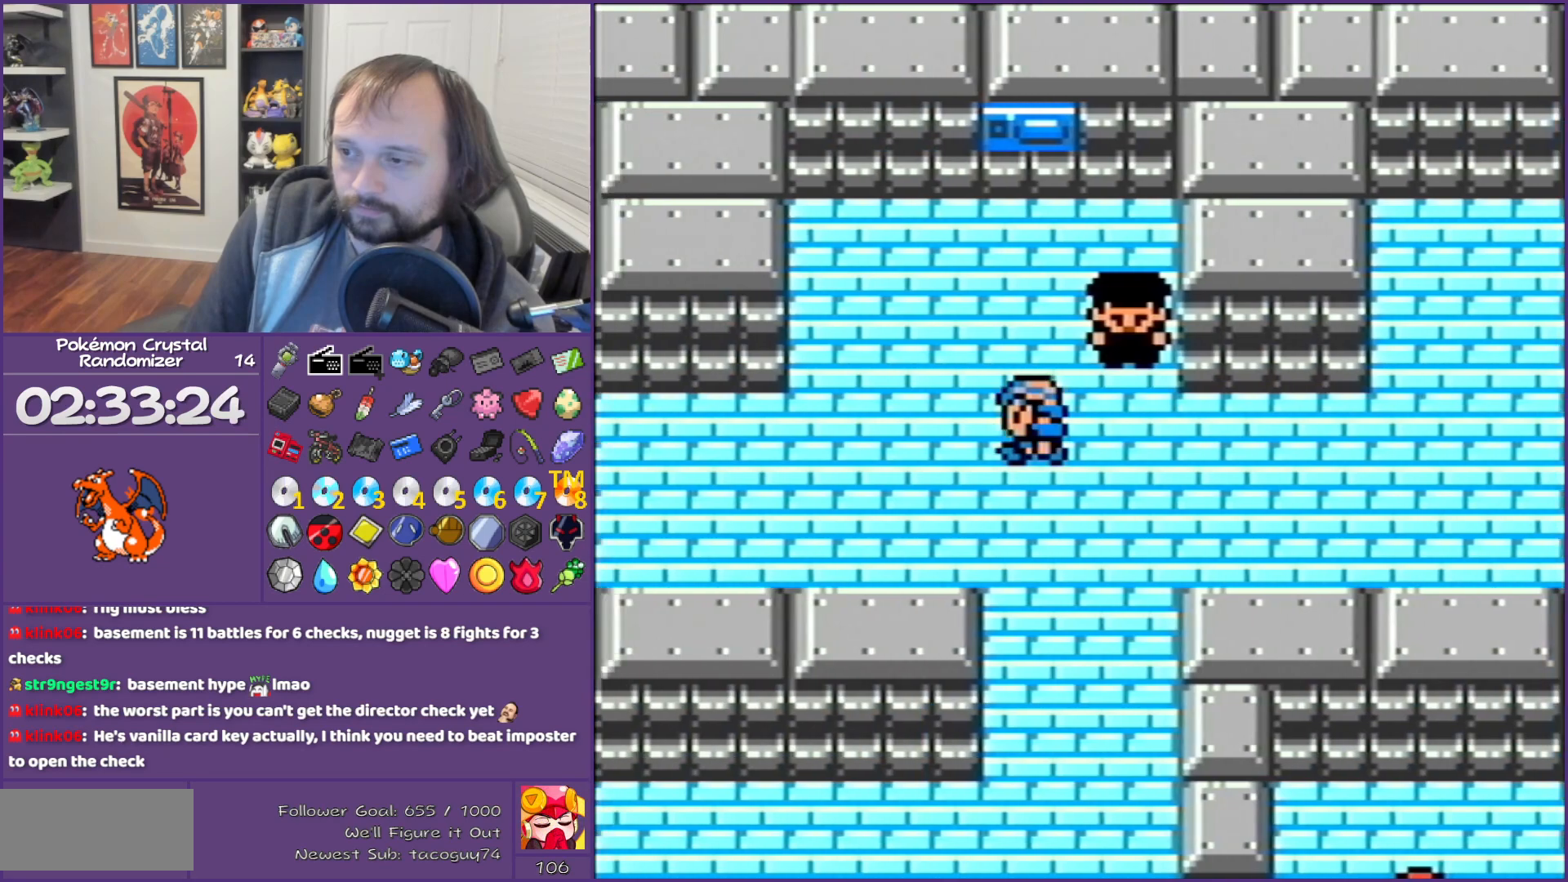
{"buttons": ["B", "DPAD_LEFT"], "events": []}
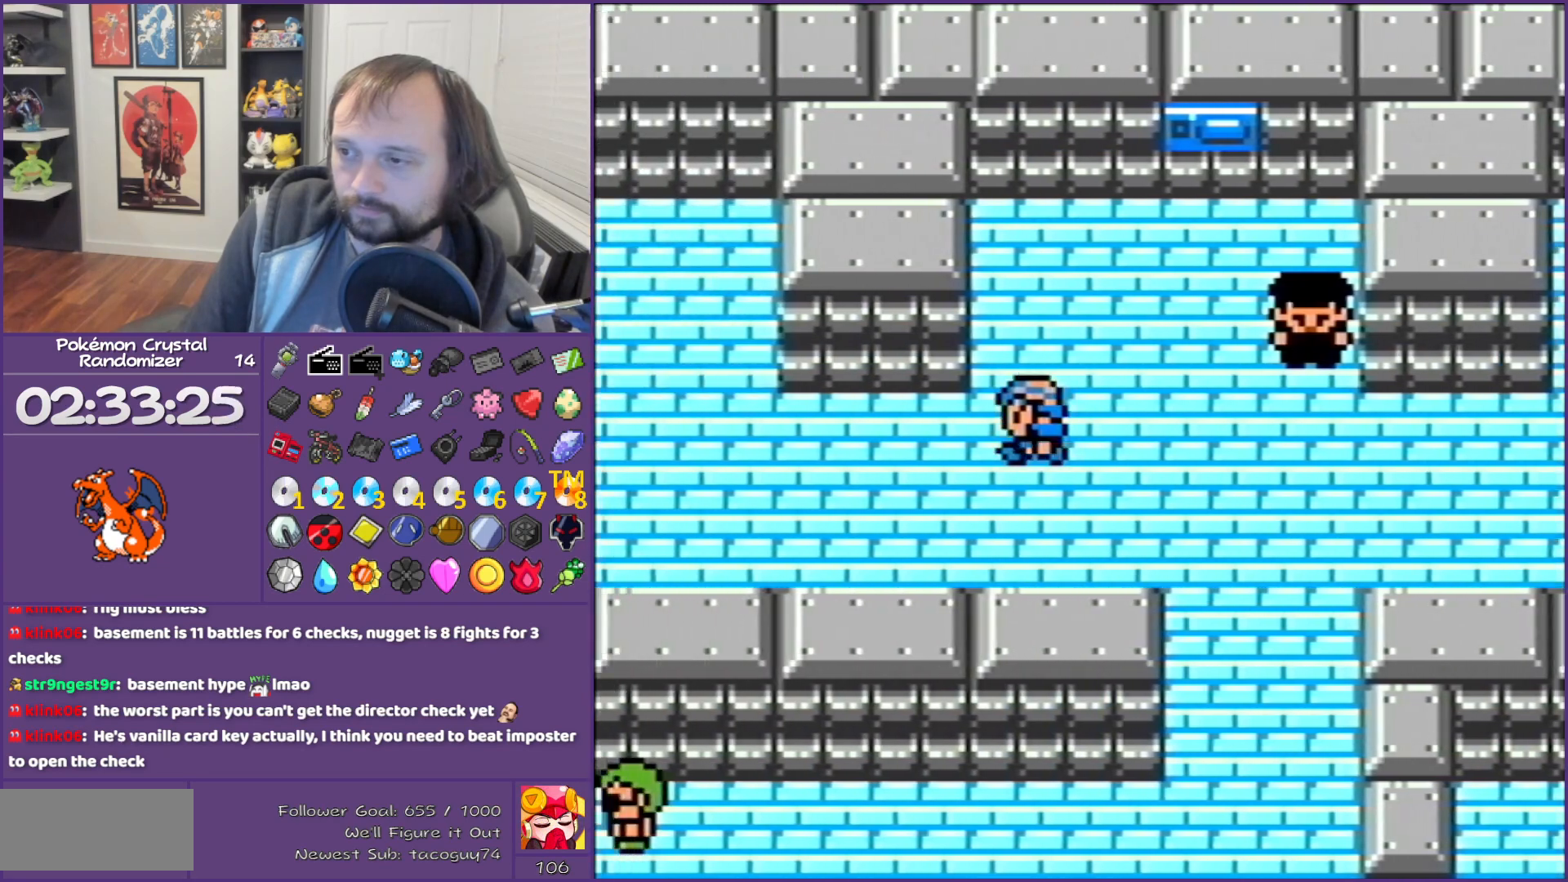
{"buttons": ["B", "DPAD_LEFT"], "events": []}
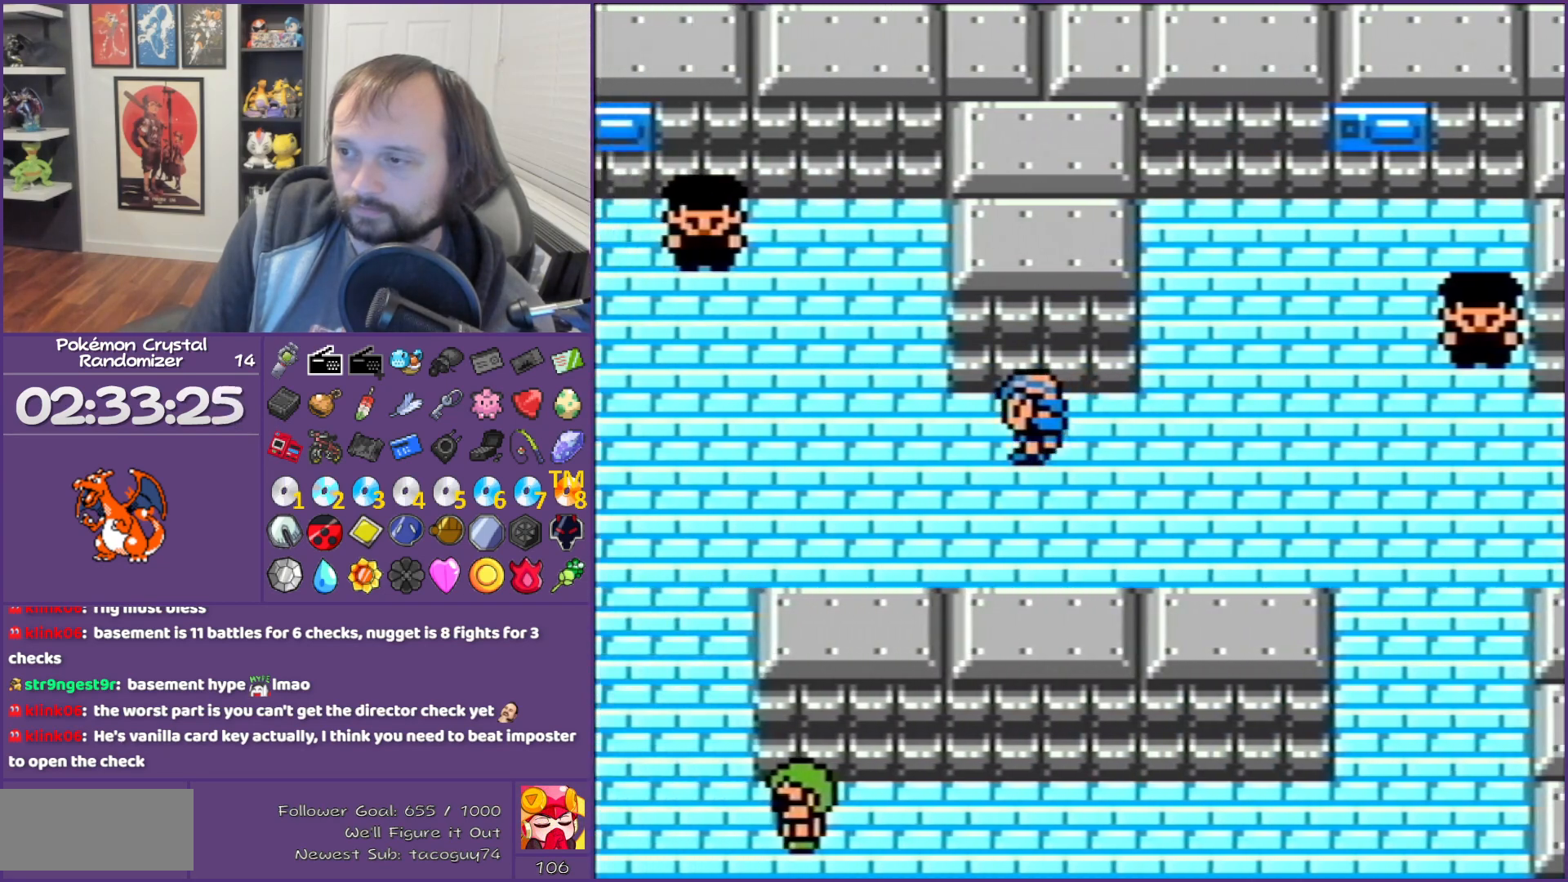
{"buttons": ["B", "DPAD_UP"], "events": [[317, "DPAD_UP", "down"], [450, "DPAD_LEFT", "up"]]}
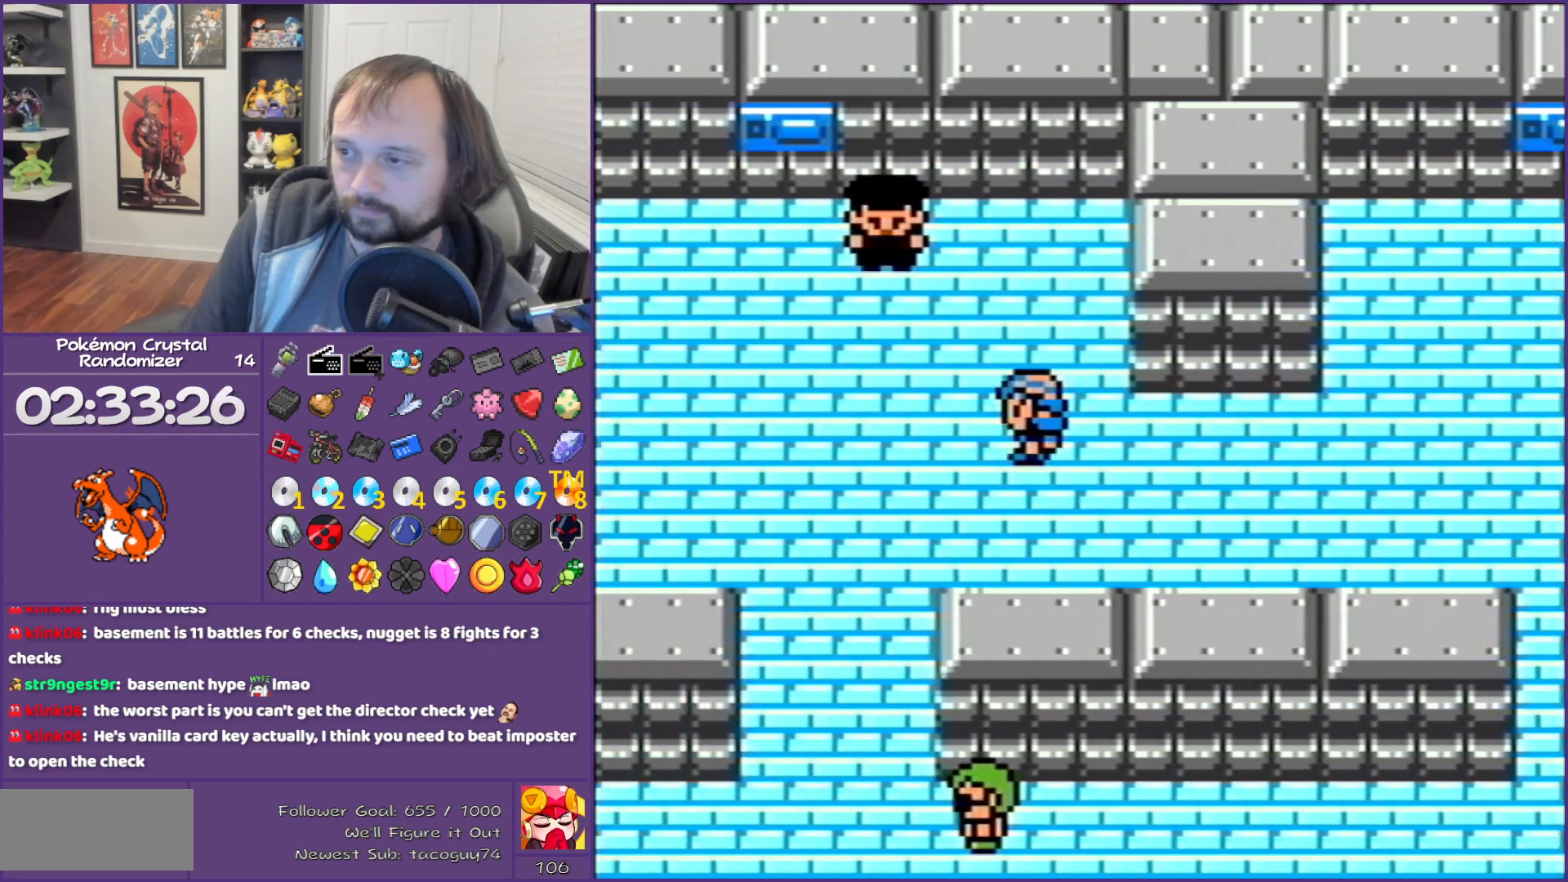
{"buttons": ["B", "DPAD_UP"], "events": [[133, "DPAD_LEFT", "down"], [133, "DPAD_UP", "up"], [267, "DPAD_LEFT", "up"], [267, "DPAD_UP", "down"]]}
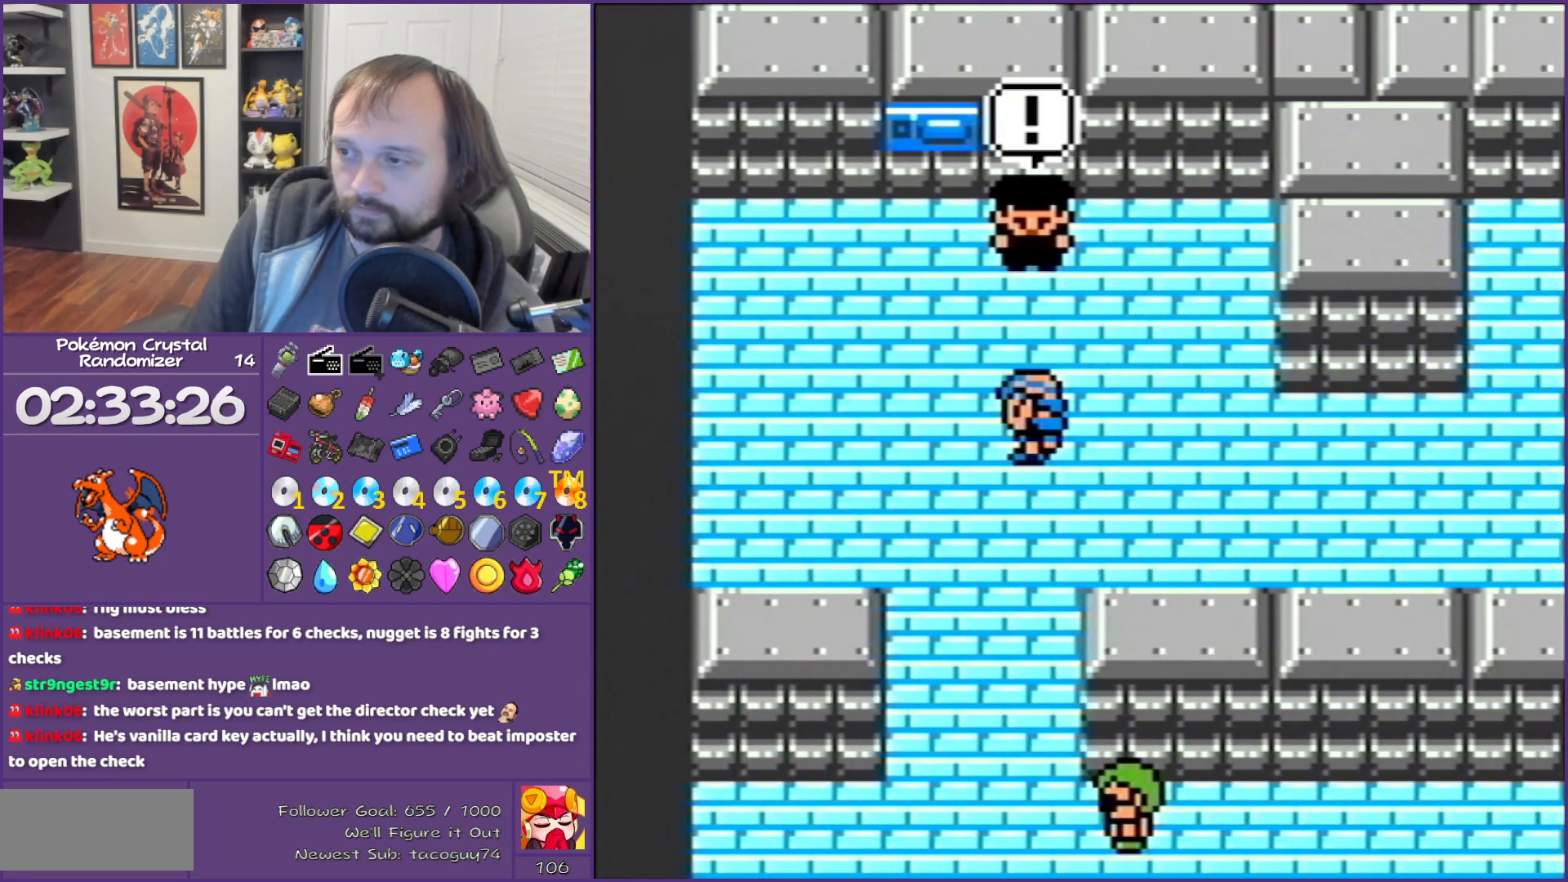
{"buttons": ["B"], "events": [[67, "DPAD_UP", "up"]]}